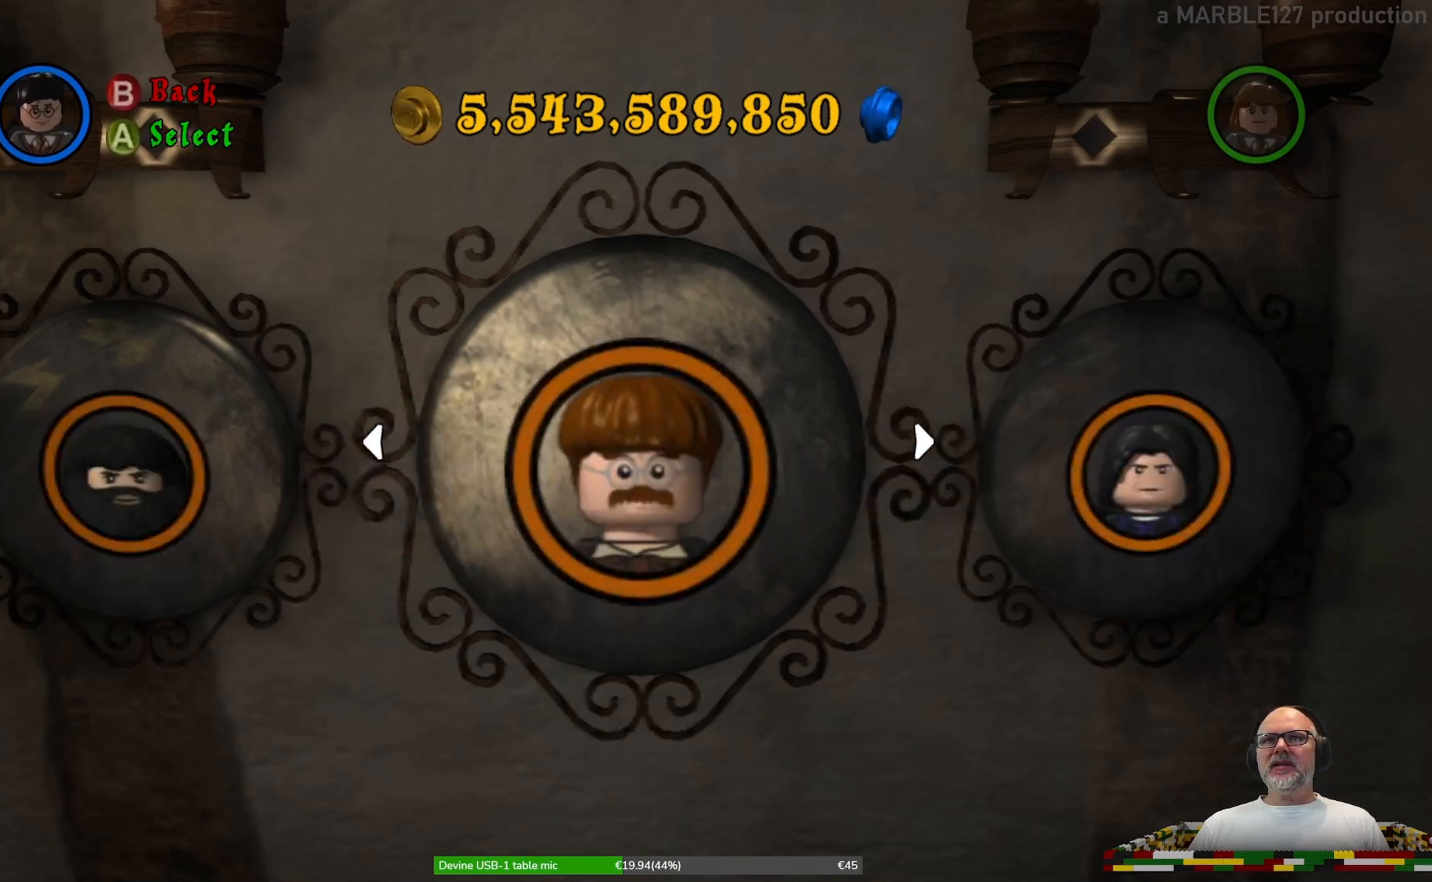
Gameplay with a controller (Xbox layout); each line is a JSON object with the inputs held at the frame after it. "events" lists button and stick changes between this image and that frame as [ms after this image, input, new state], when the widget could be followed in between. Not read: L3 R3.
{"buttons": ["DPAD_RIGHT"], "left_stick": "center", "right_stick": "center", "events": [[100, "DPAD_RIGHT", "up"], [267, "DPAD_RIGHT", "down"]]}
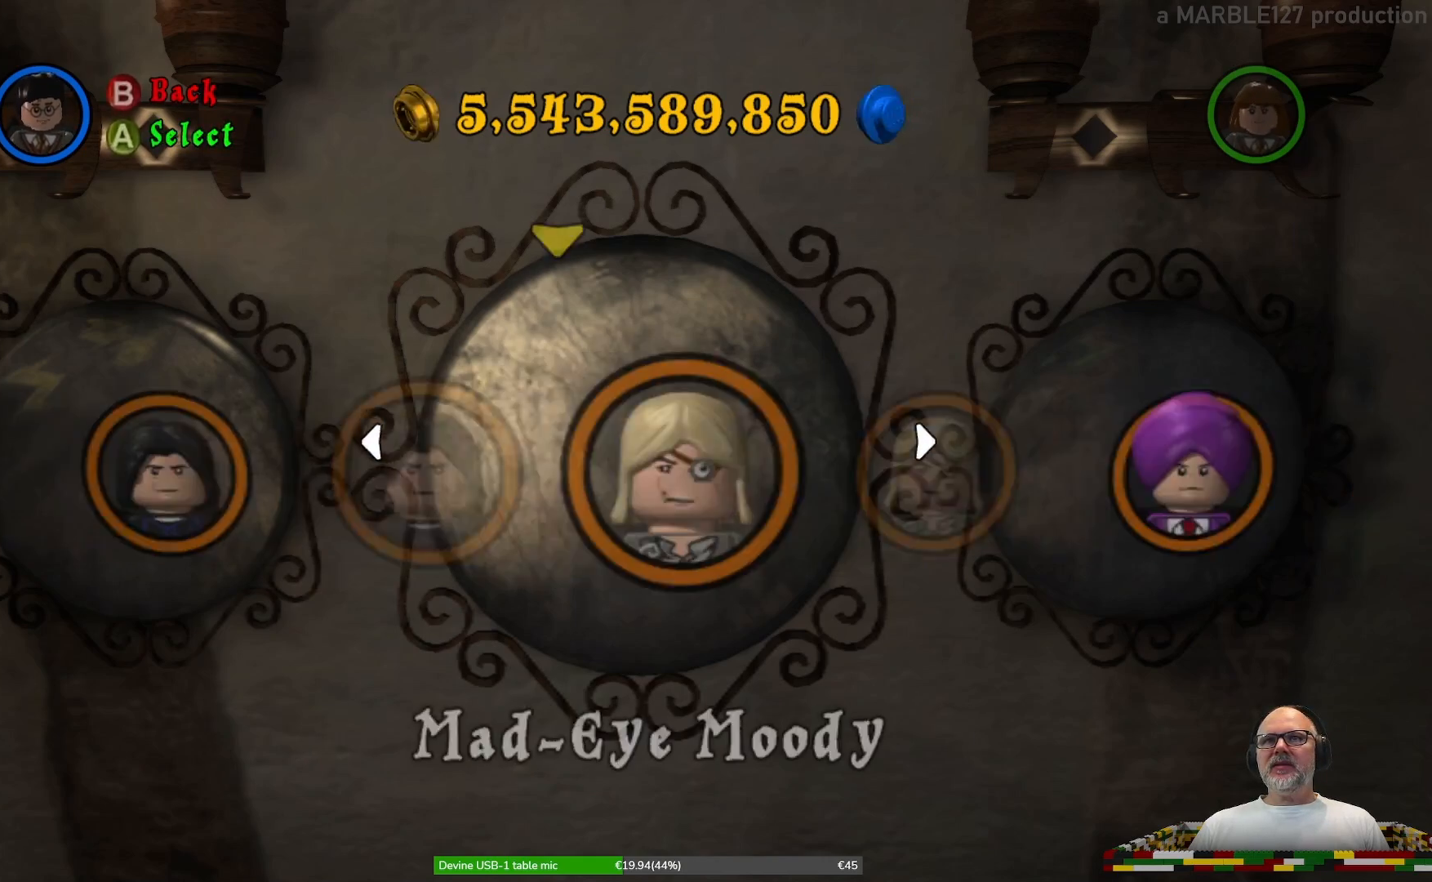
{"buttons": ["DPAD_RIGHT"], "left_stick": "center", "right_stick": "center", "events": []}
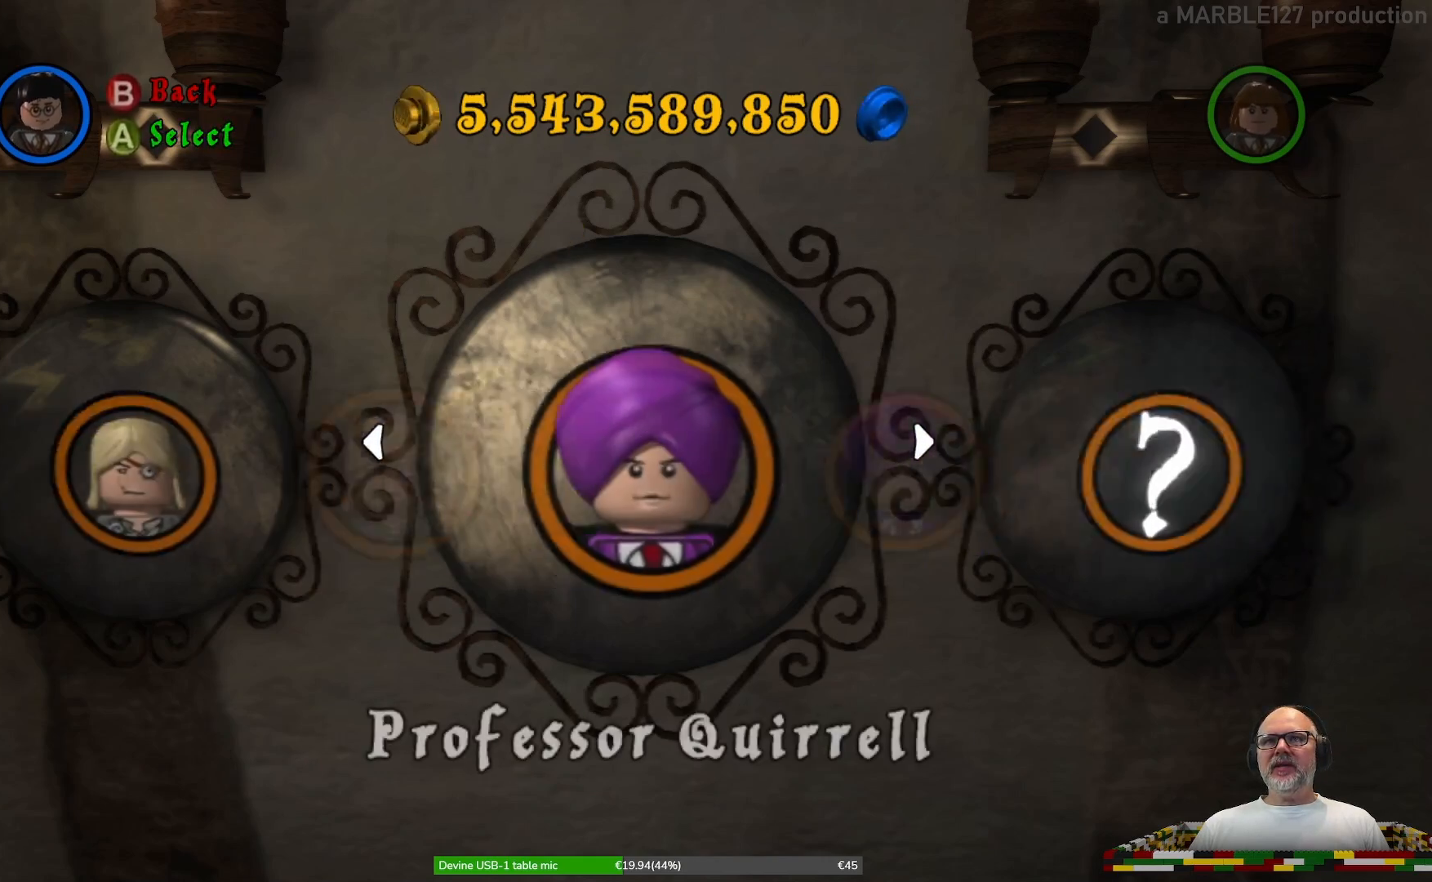
{"buttons": ["DPAD_RIGHT"], "left_stick": "center", "right_stick": "center", "events": []}
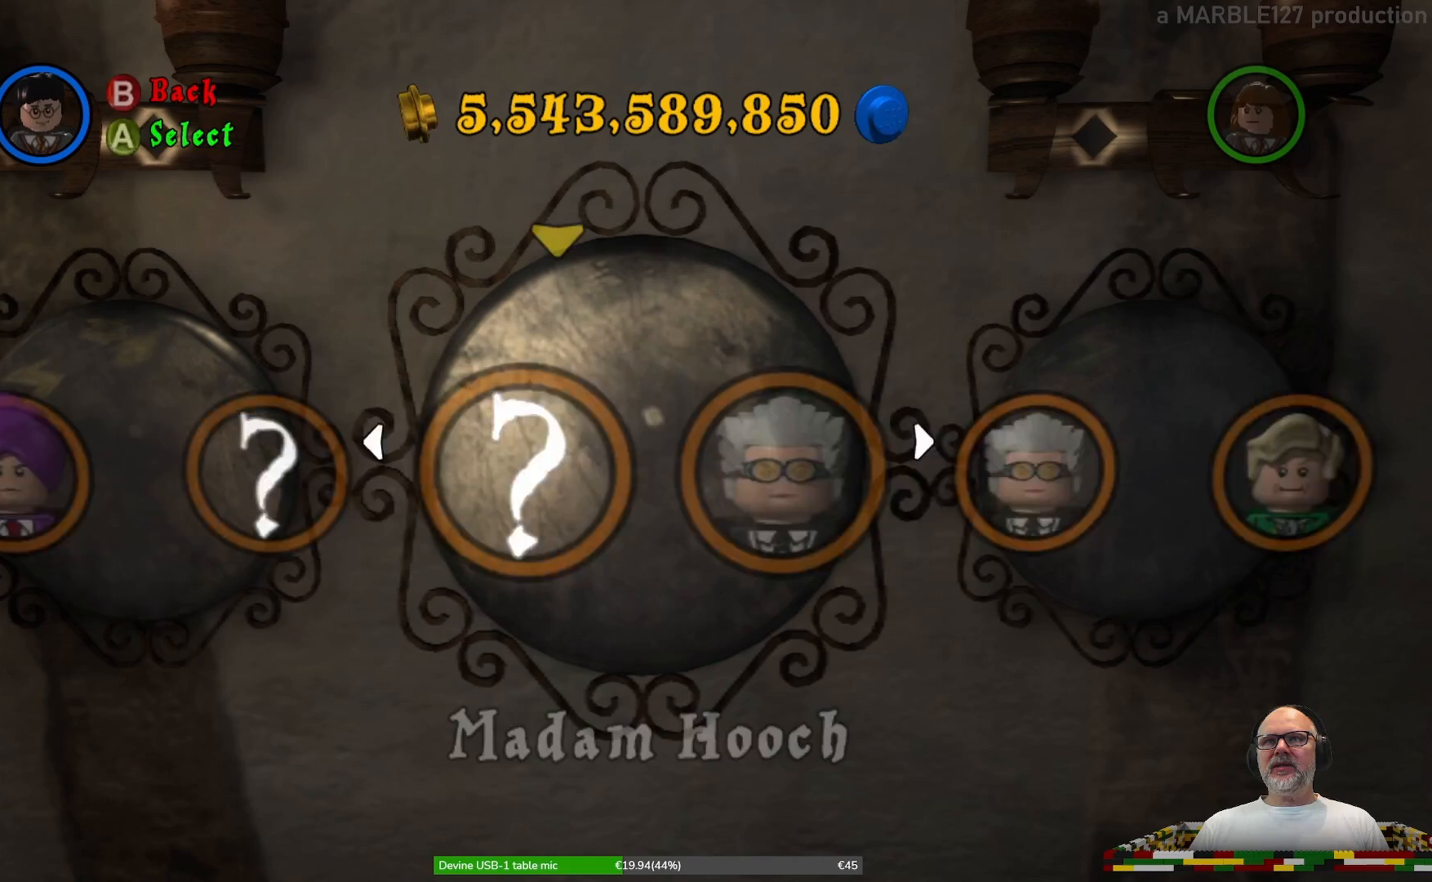
{"buttons": ["DPAD_RIGHT"], "left_stick": "center", "right_stick": "center", "events": []}
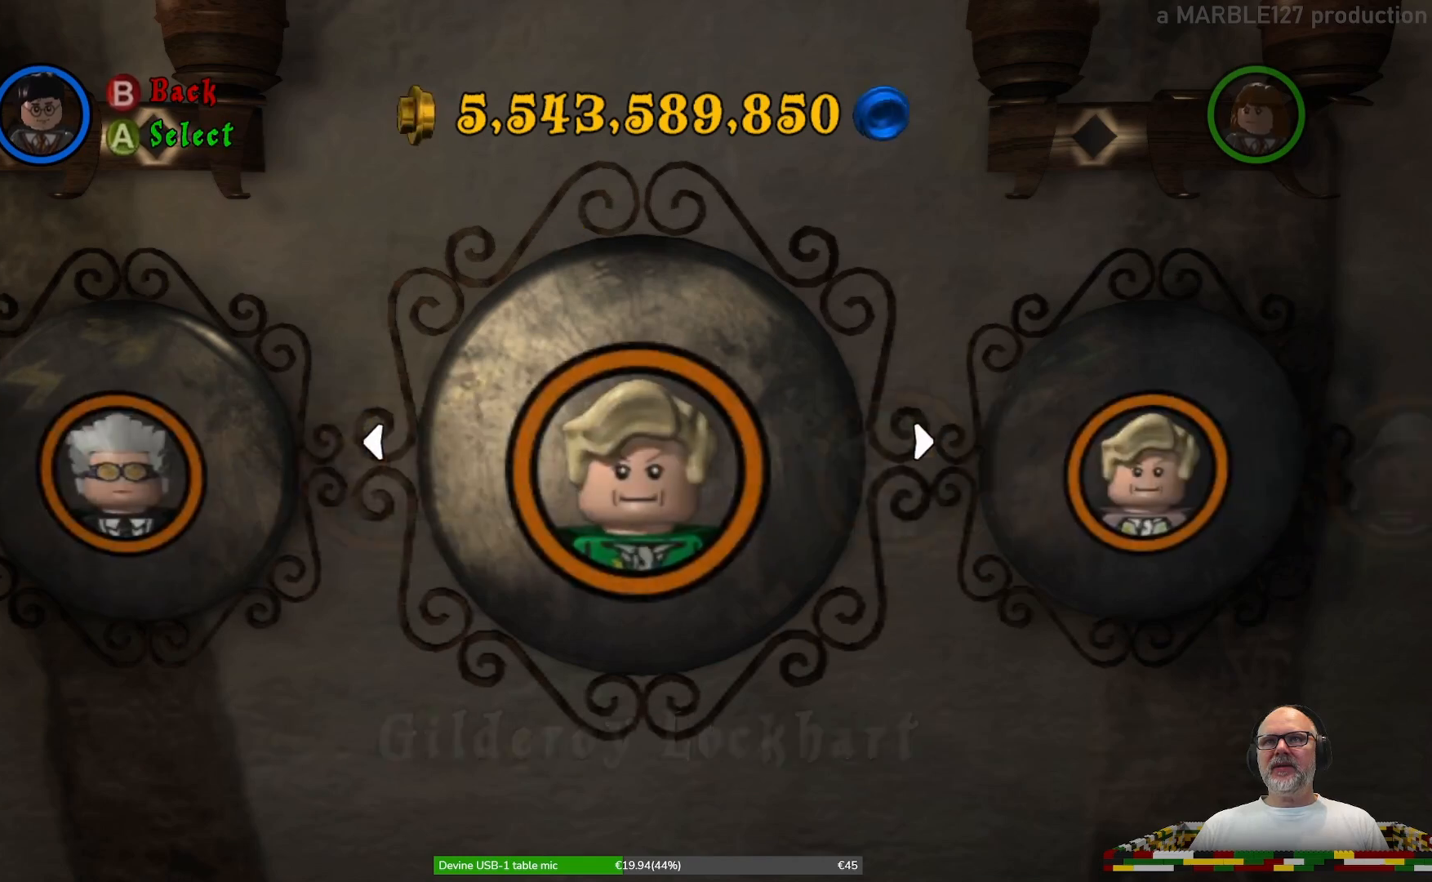
{"buttons": ["DPAD_RIGHT"], "left_stick": "center", "right_stick": "center", "events": []}
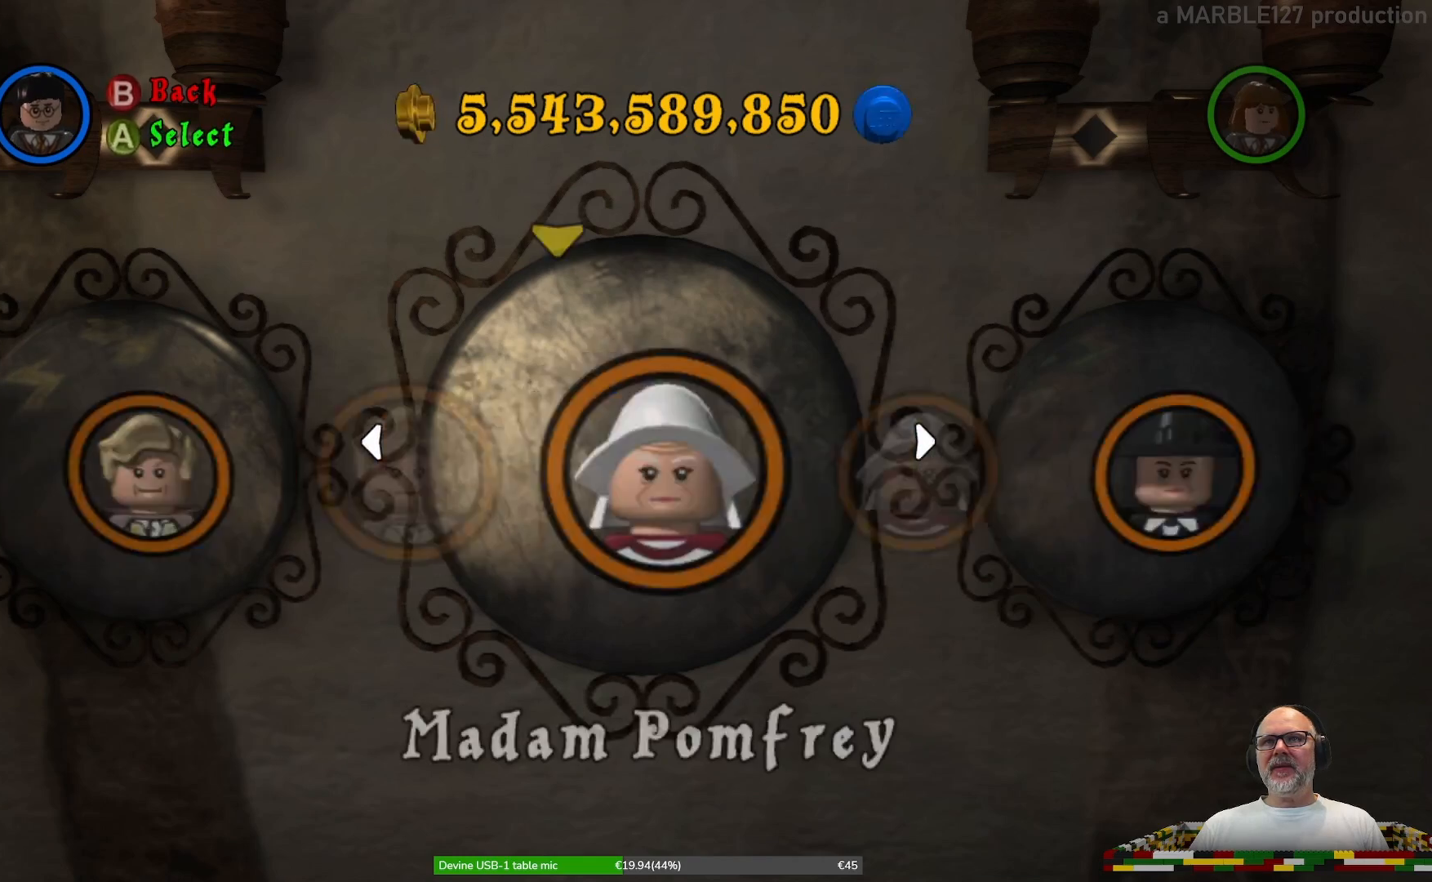
{"buttons": ["DPAD_RIGHT"], "left_stick": "center", "right_stick": "center", "events": []}
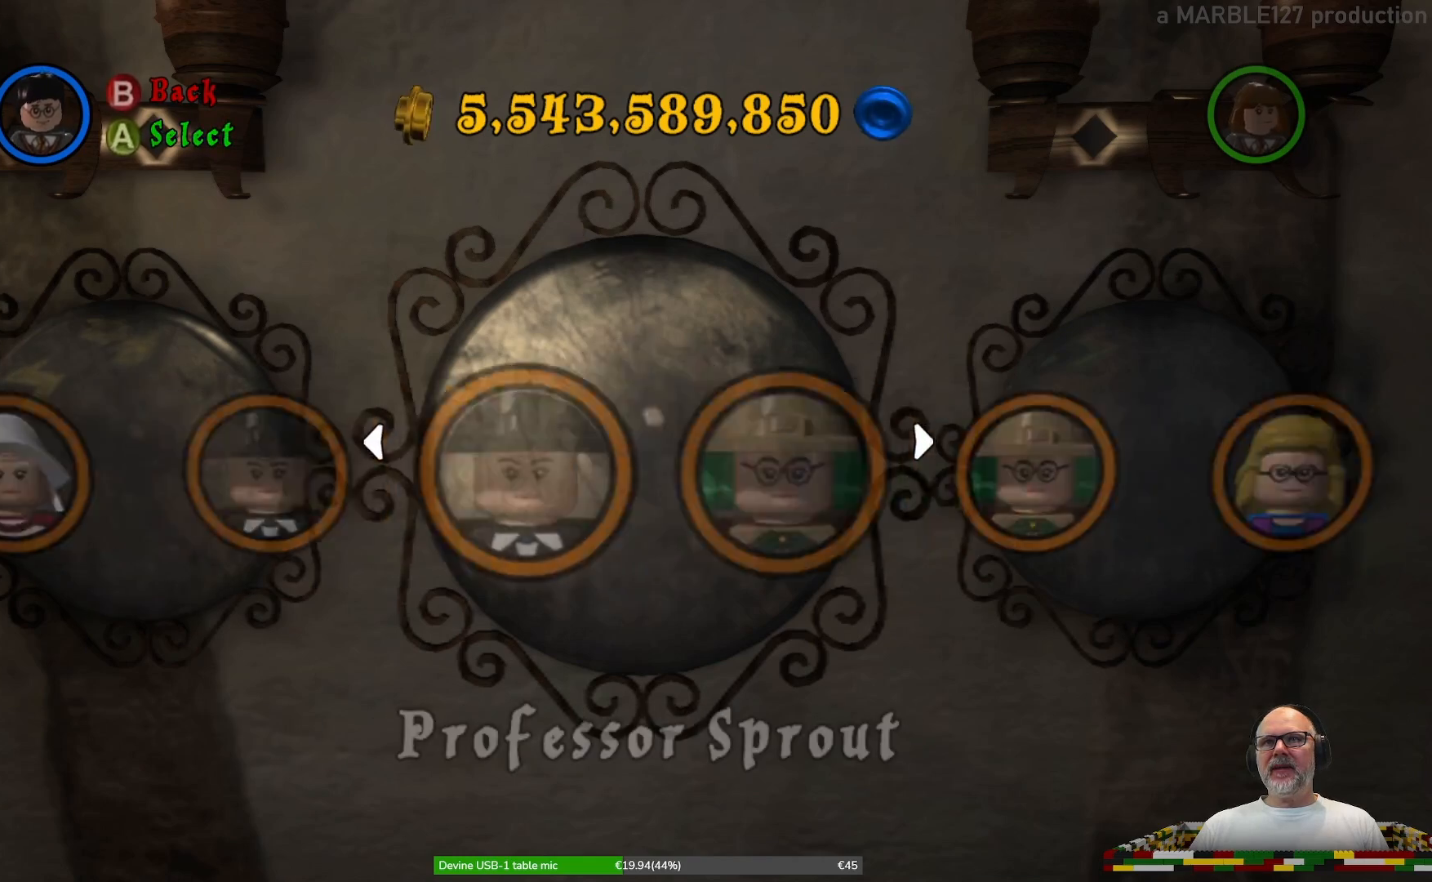
{"buttons": ["DPAD_RIGHT"], "left_stick": "center", "right_stick": "center", "events": []}
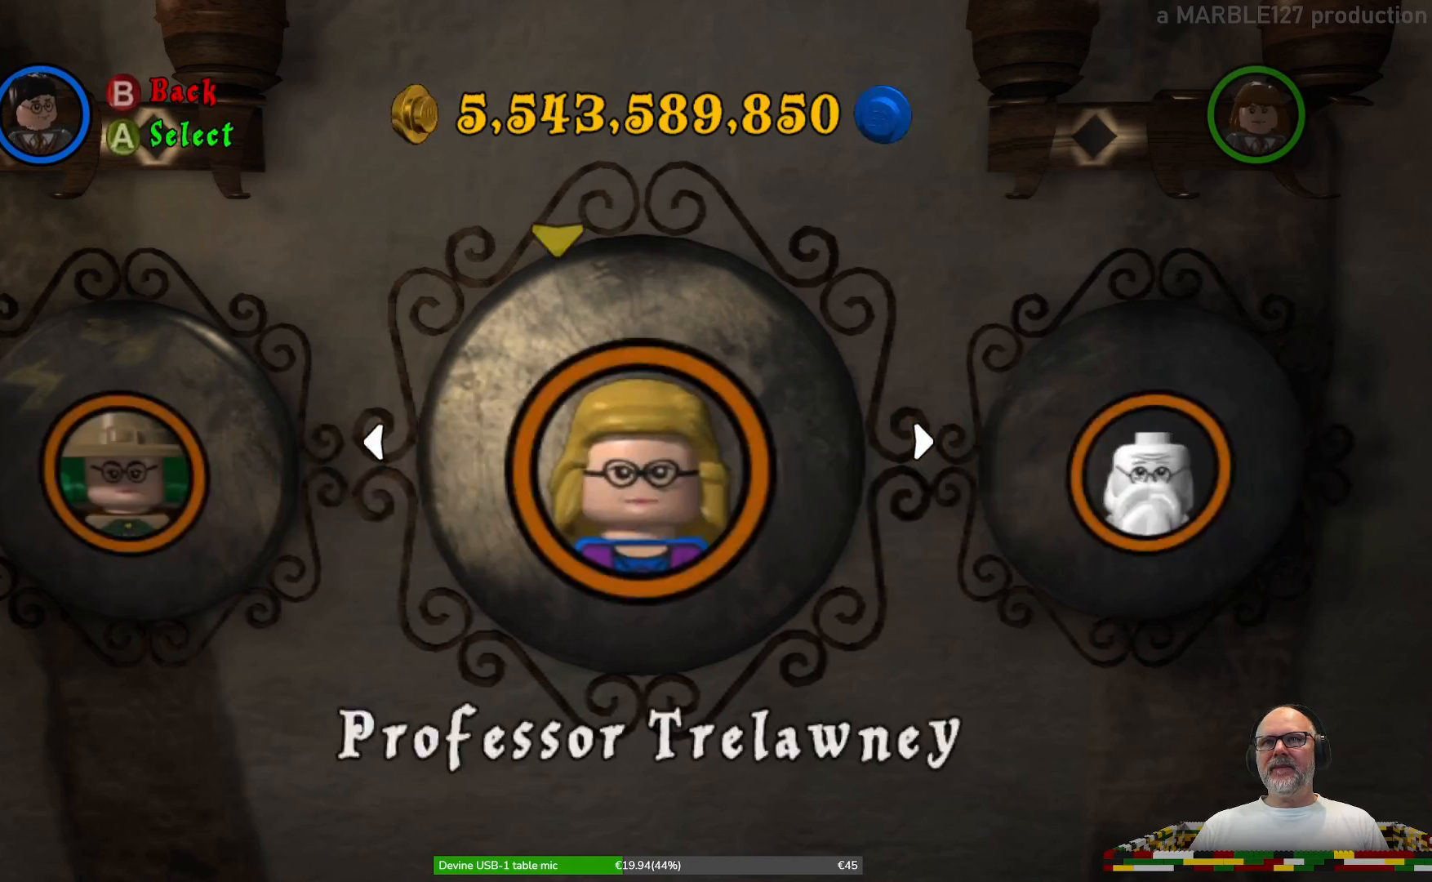
{"buttons": ["DPAD_RIGHT"], "left_stick": "center", "right_stick": "center", "events": []}
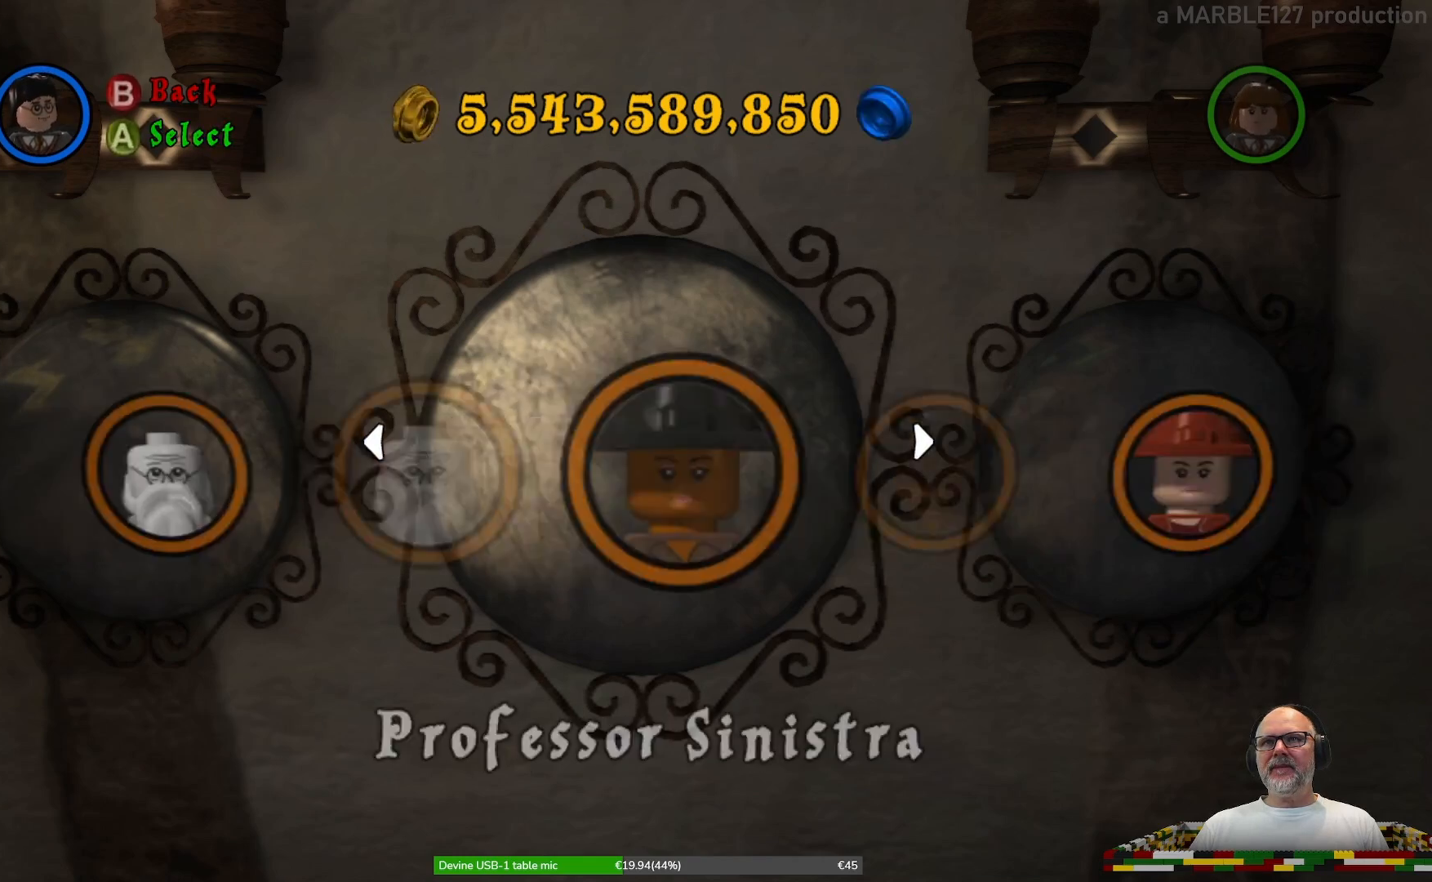
{"buttons": ["DPAD_RIGHT"], "left_stick": "center", "right_stick": "center", "events": []}
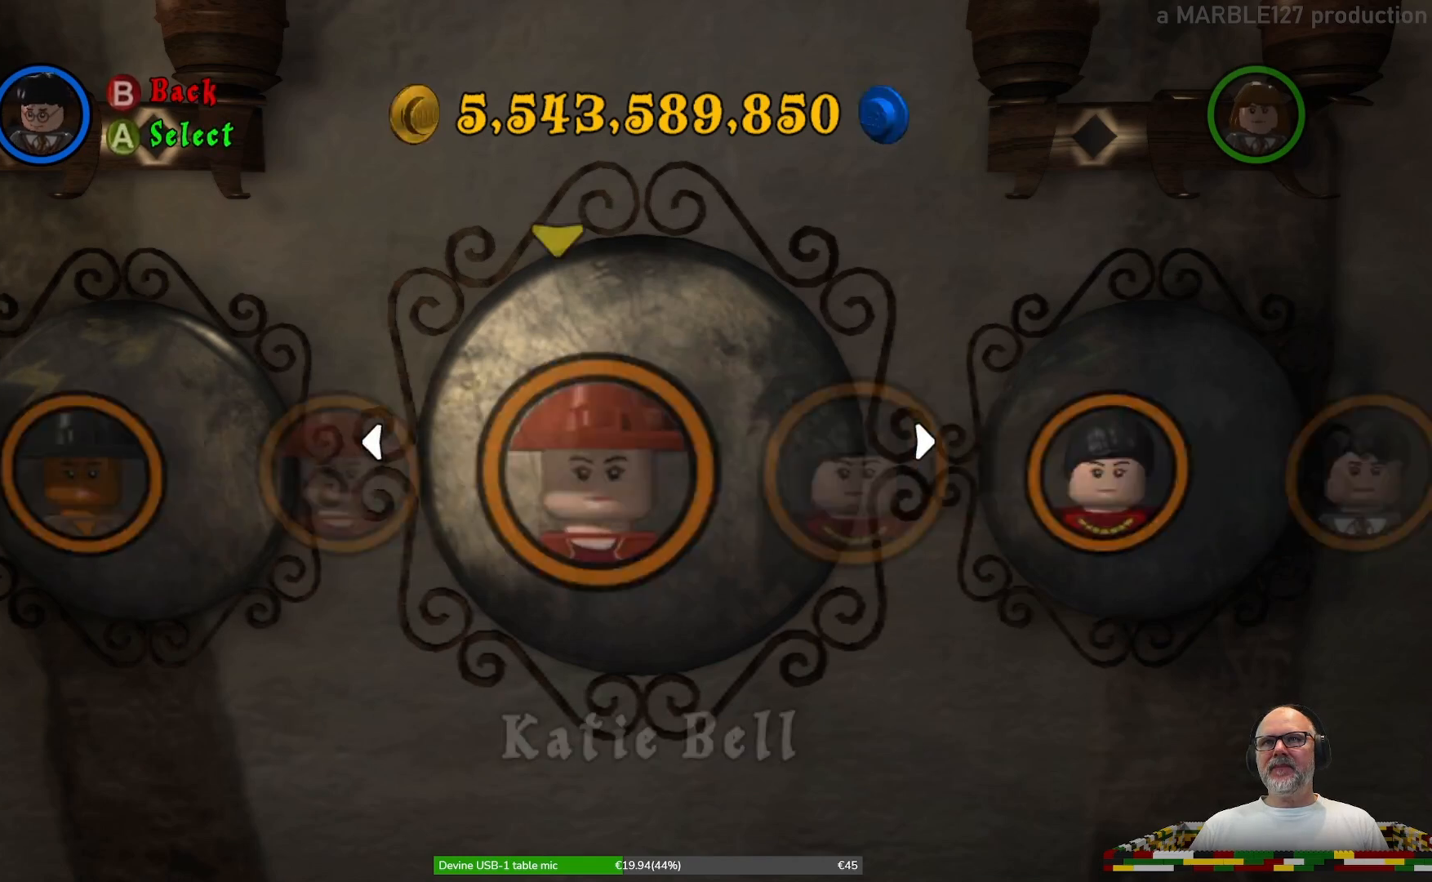
{"buttons": ["DPAD_RIGHT"], "left_stick": "center", "right_stick": "center", "events": []}
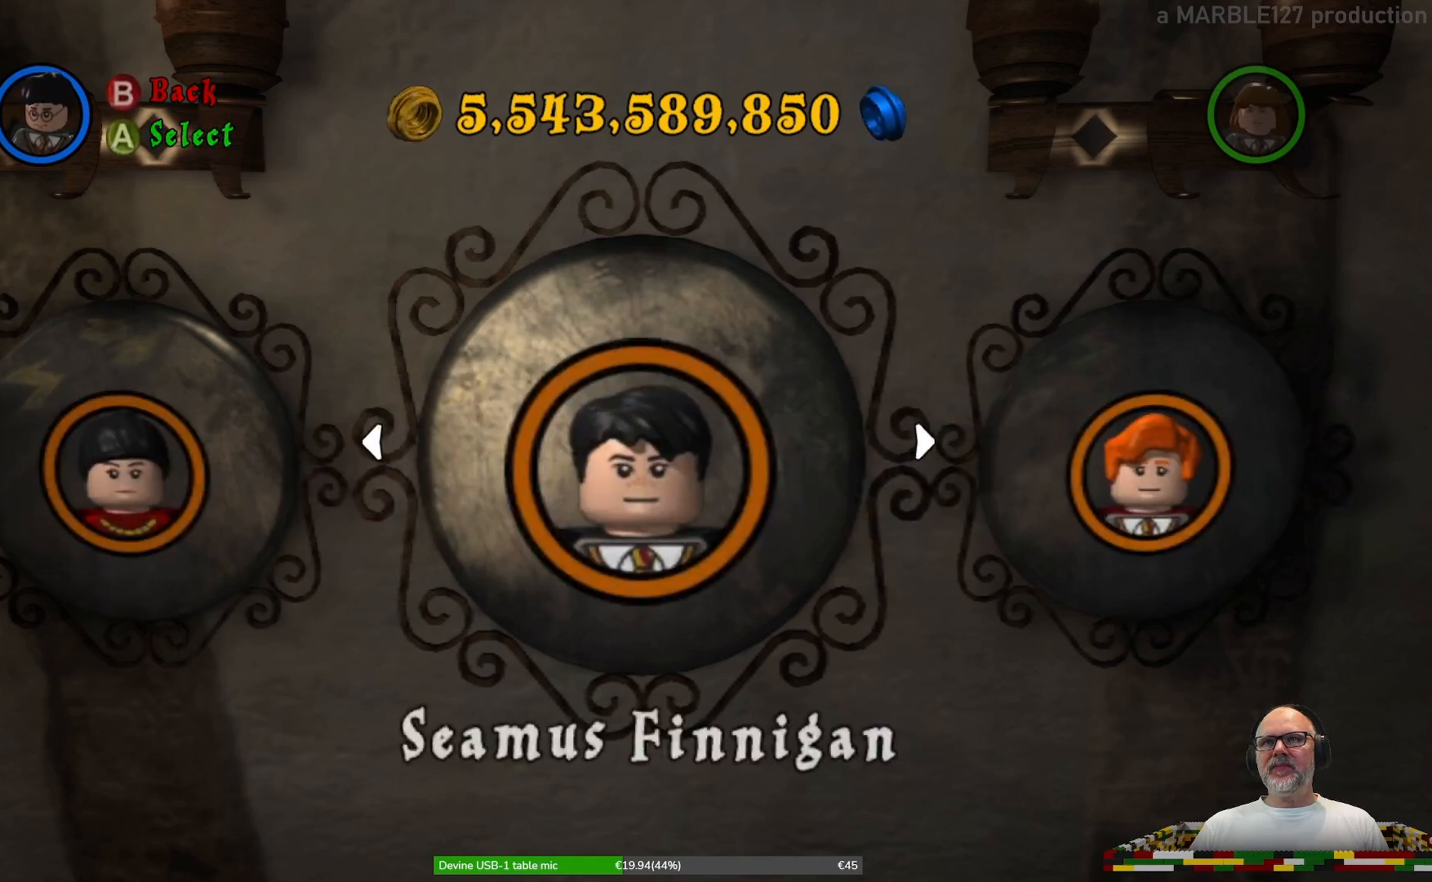
{"buttons": ["DPAD_RIGHT"], "left_stick": "center", "right_stick": "center", "events": []}
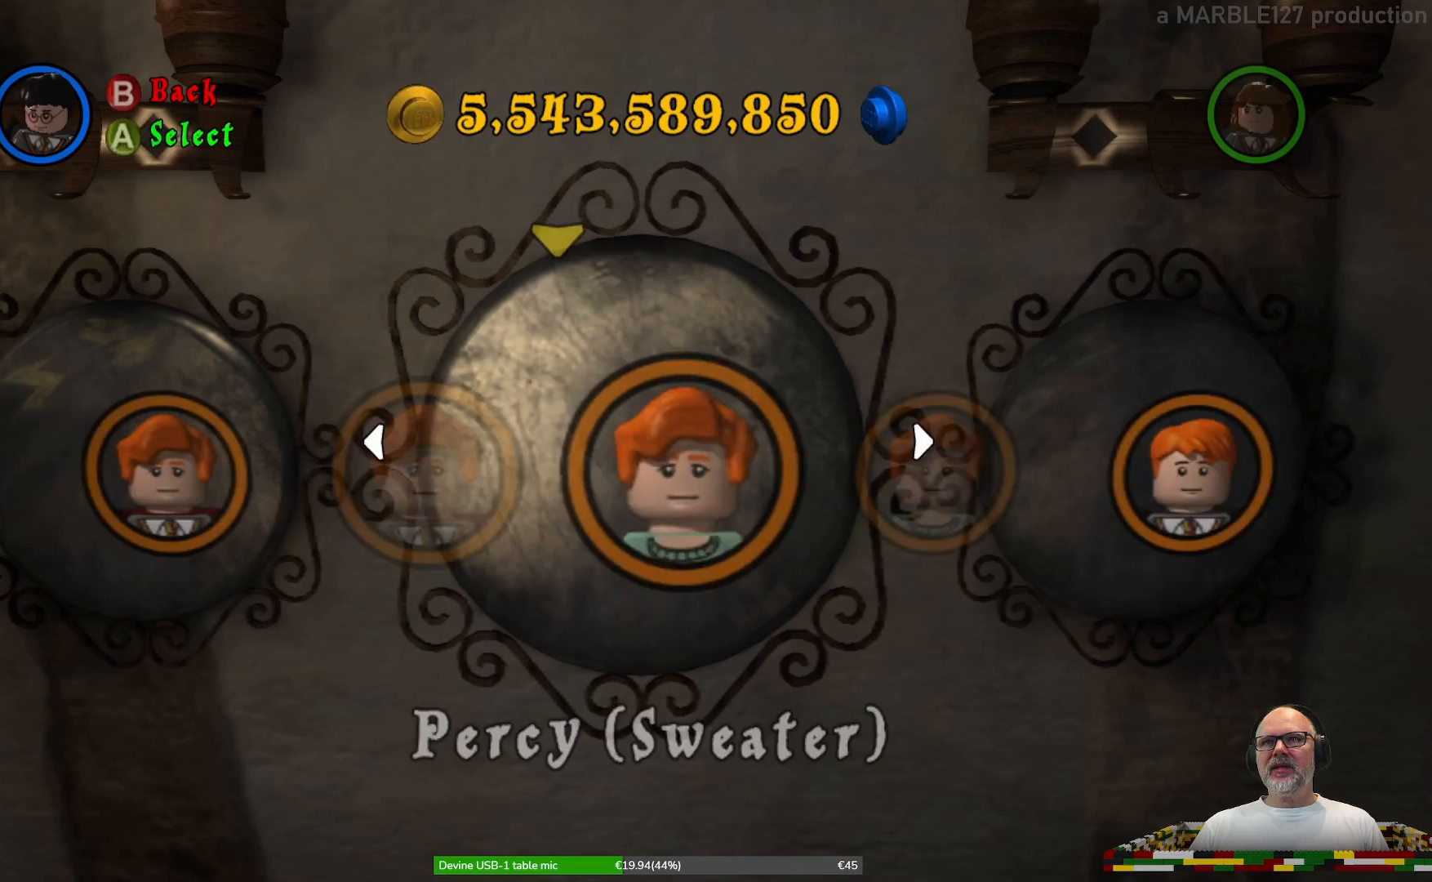
{"buttons": ["DPAD_RIGHT"], "left_stick": "center", "right_stick": "center", "events": []}
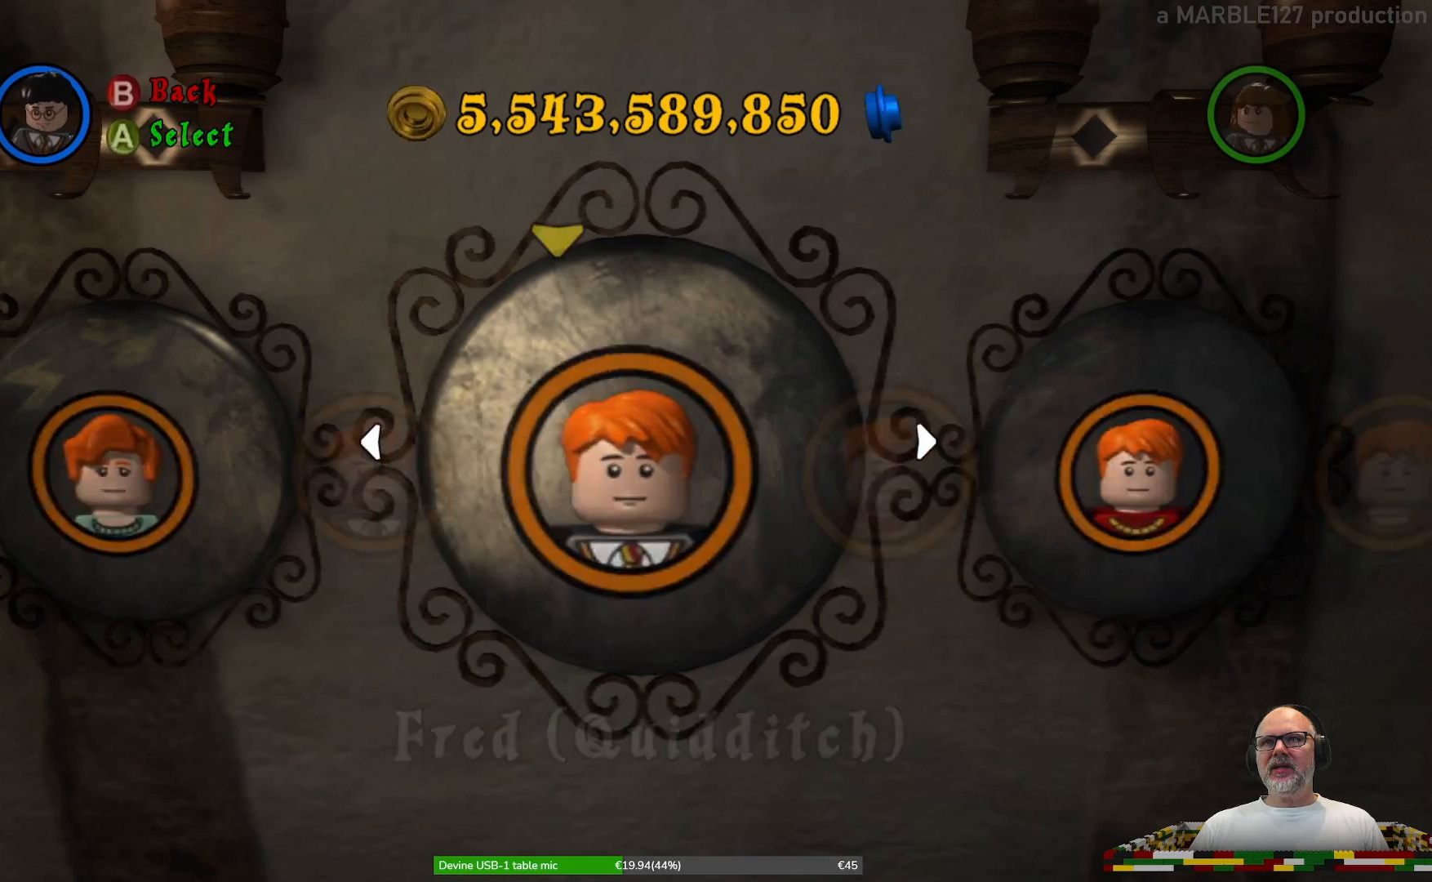
{"buttons": ["DPAD_RIGHT"], "left_stick": "center", "right_stick": "center", "events": []}
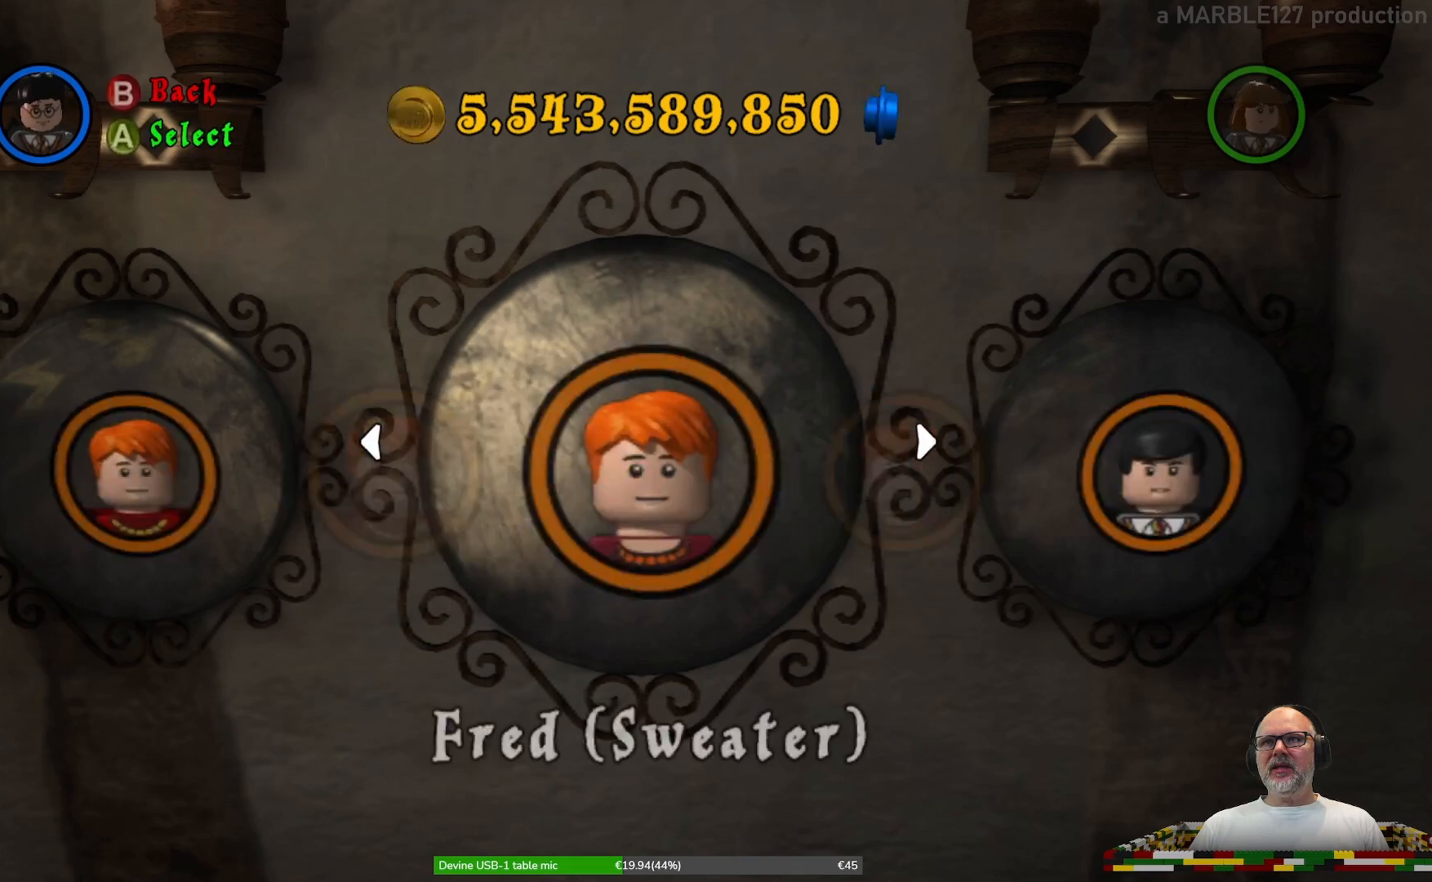
{"buttons": ["DPAD_RIGHT"], "left_stick": "center", "right_stick": "center", "events": []}
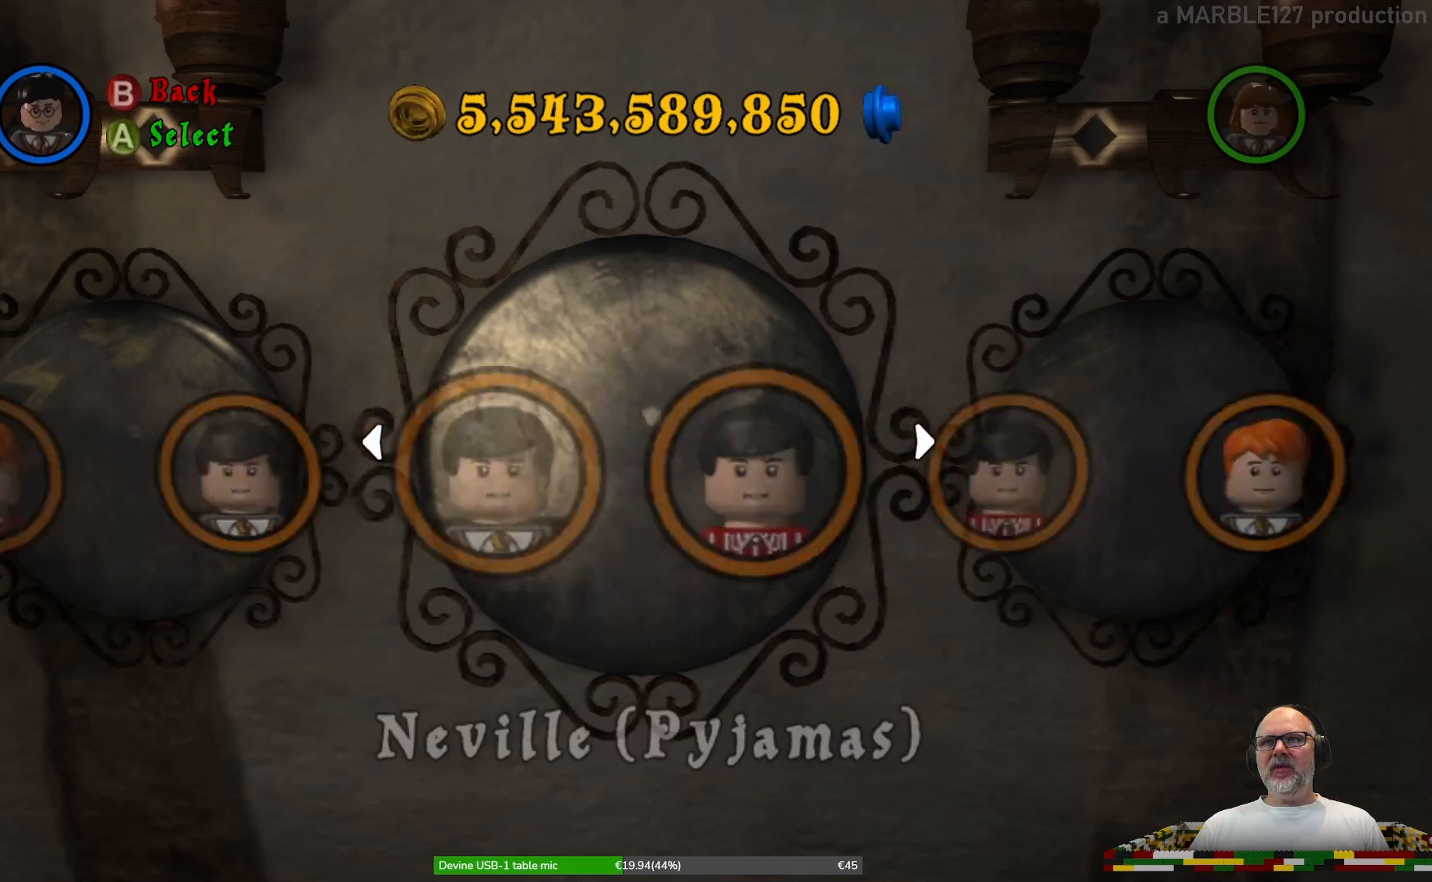
{"buttons": ["DPAD_RIGHT"], "left_stick": "center", "right_stick": "center", "events": []}
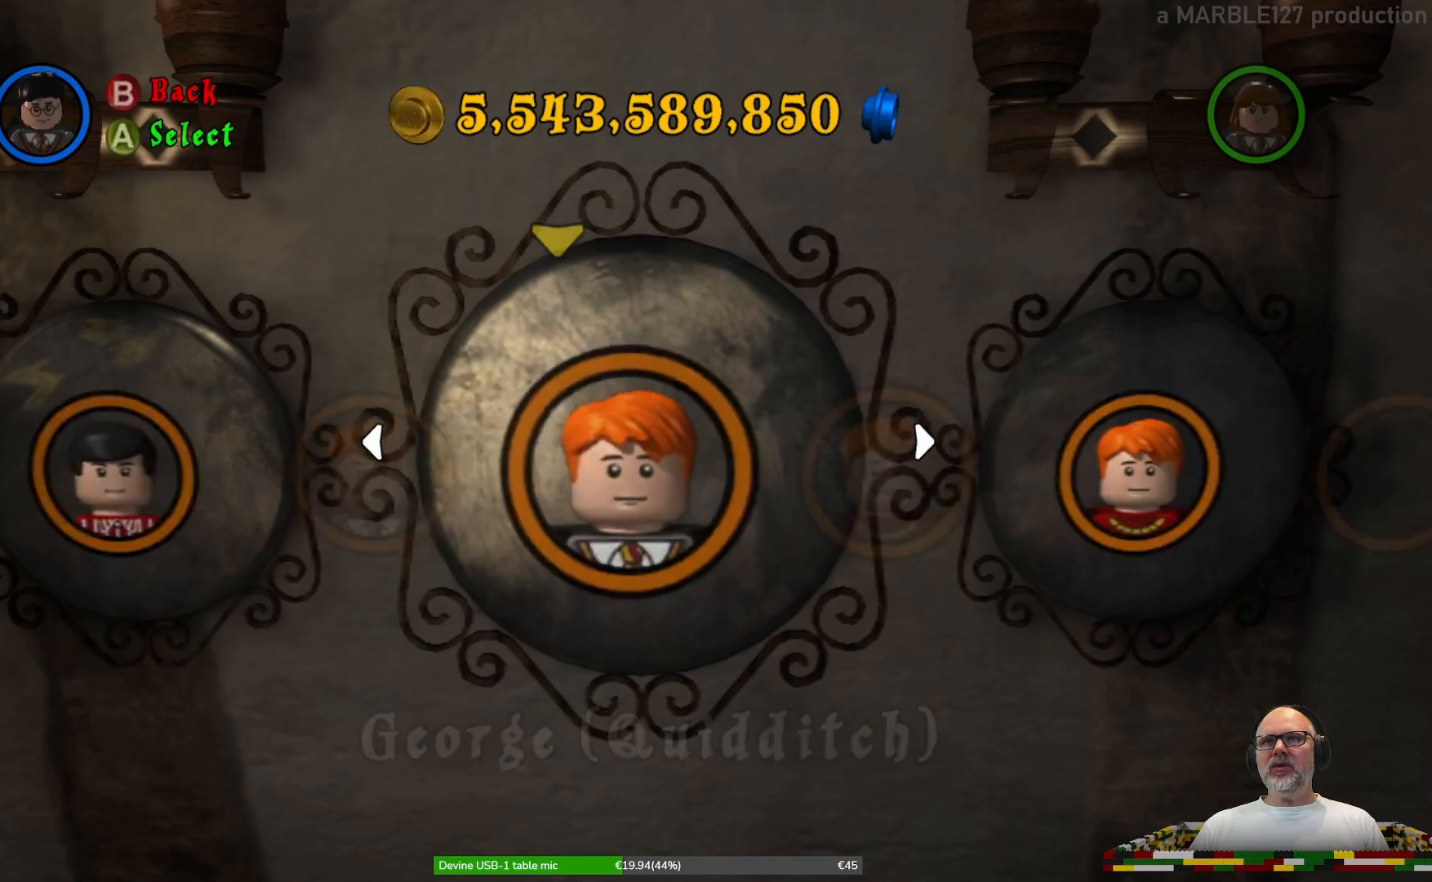
{"buttons": ["DPAD_RIGHT"], "left_stick": "center", "right_stick": "center", "events": []}
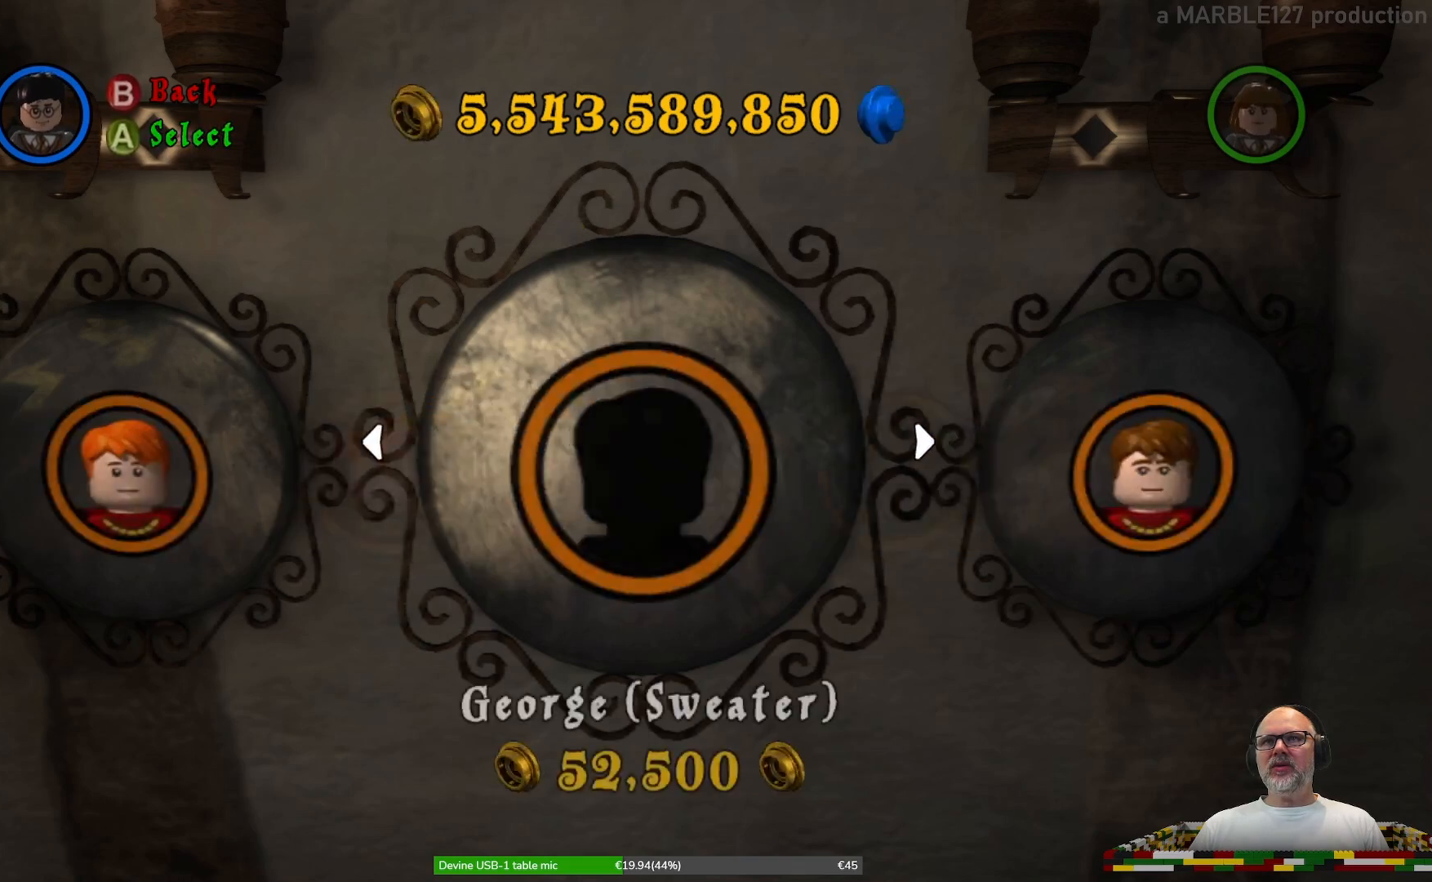
{"buttons": [], "left_stick": "center", "right_stick": "center", "events": [[100, "DPAD_RIGHT", "up"], [300, "DPAD_LEFT", "down"], [333, "DPAD_DOWN", "down"], [367, "DPAD_DOWN", "up"], [367, "DPAD_LEFT", "up"]]}
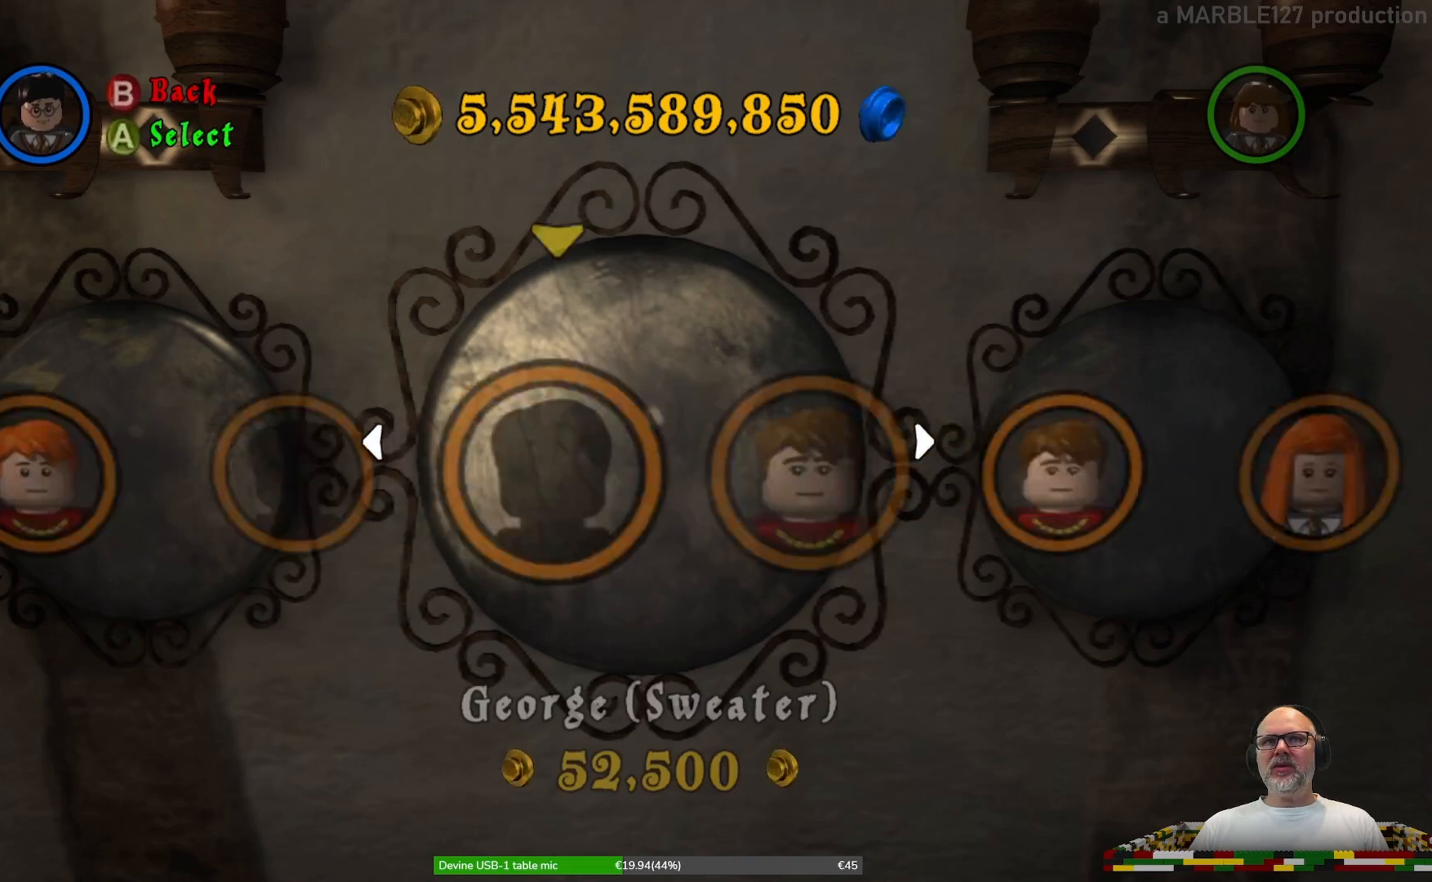
{"buttons": ["A"], "left_stick": "center", "right_stick": "center", "events": [[400, "A", "down"]]}
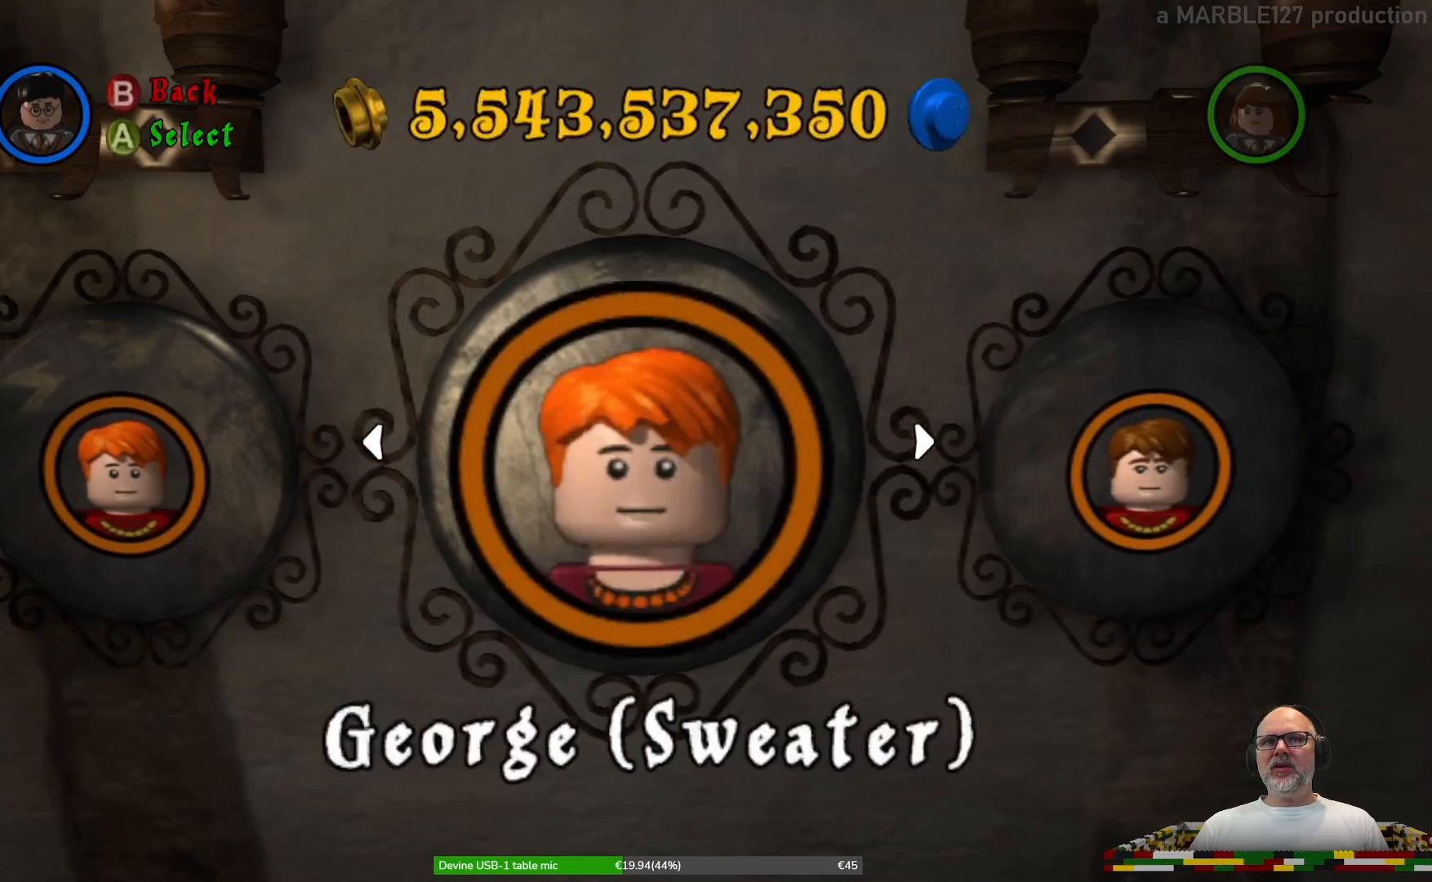
{"buttons": ["DPAD_RIGHT"], "left_stick": "center", "right_stick": "center", "events": [[33, "A", "up"], [267, "DPAD_RIGHT", "down"]]}
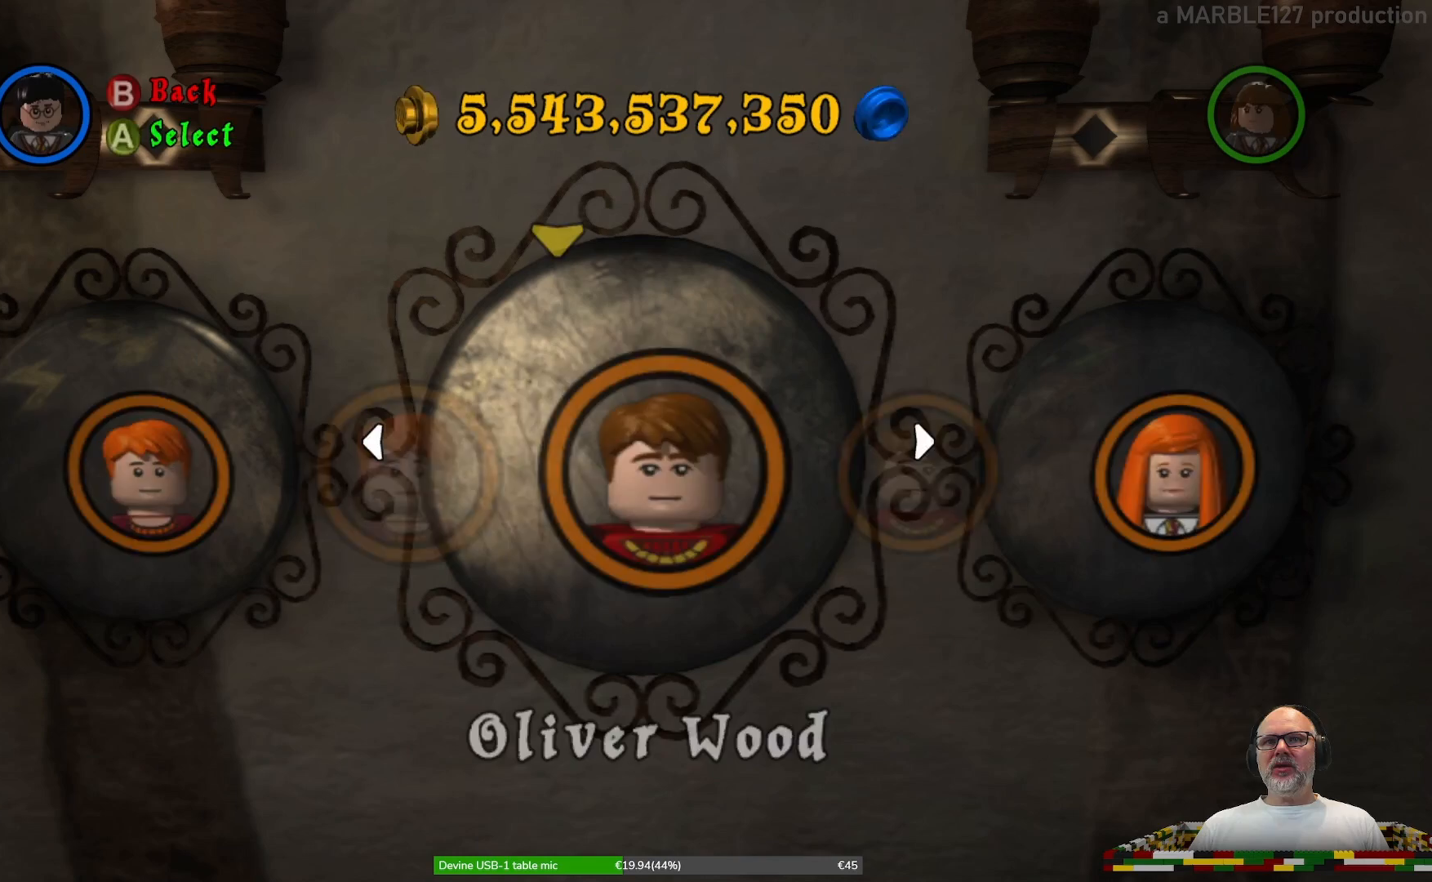
{"buttons": ["DPAD_RIGHT"], "left_stick": "center", "right_stick": "center", "events": []}
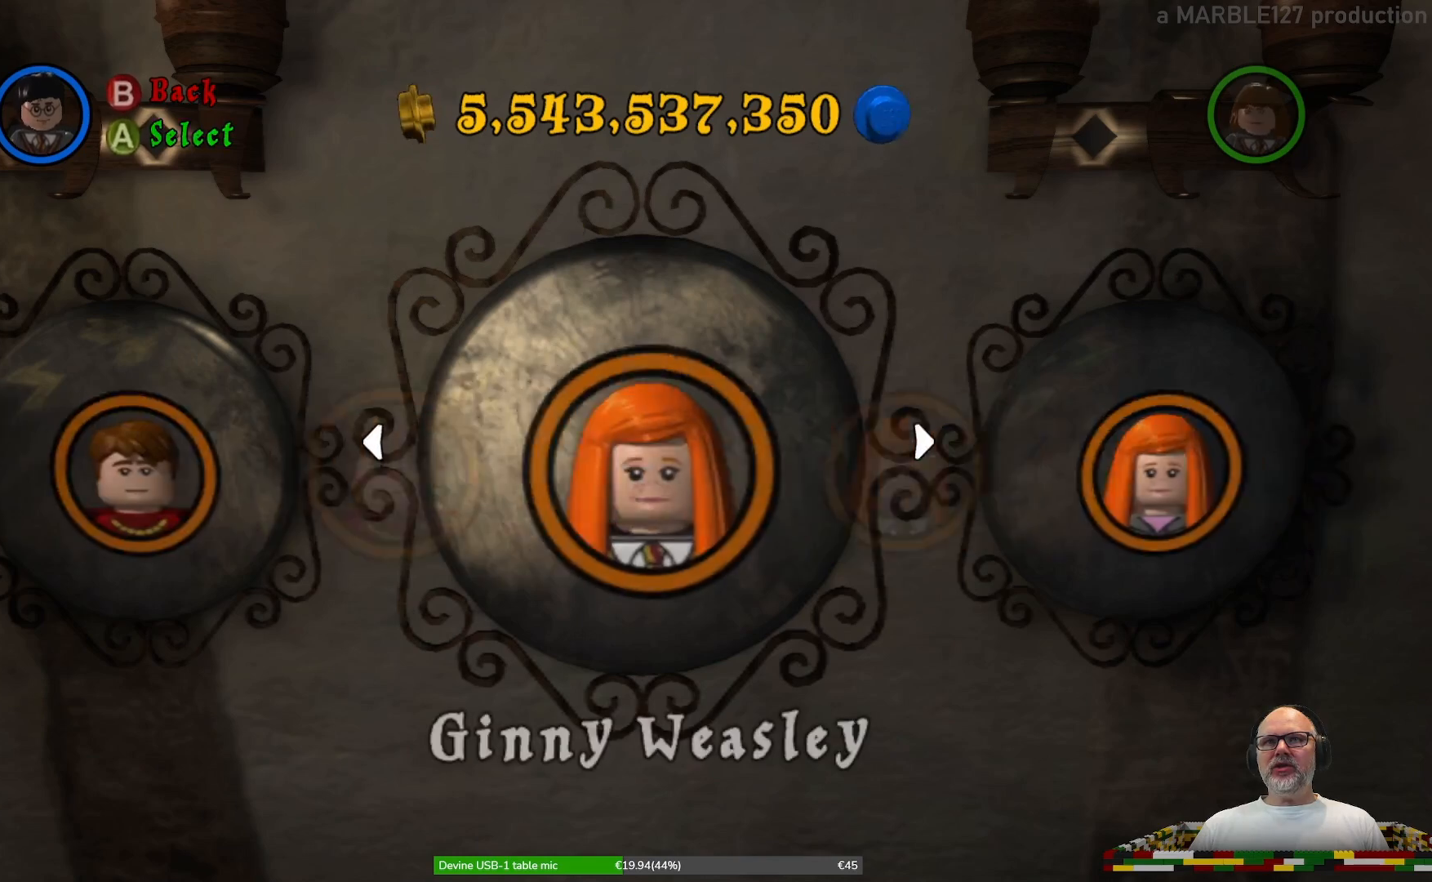
{"buttons": ["DPAD_RIGHT"], "left_stick": "center", "right_stick": "center", "events": []}
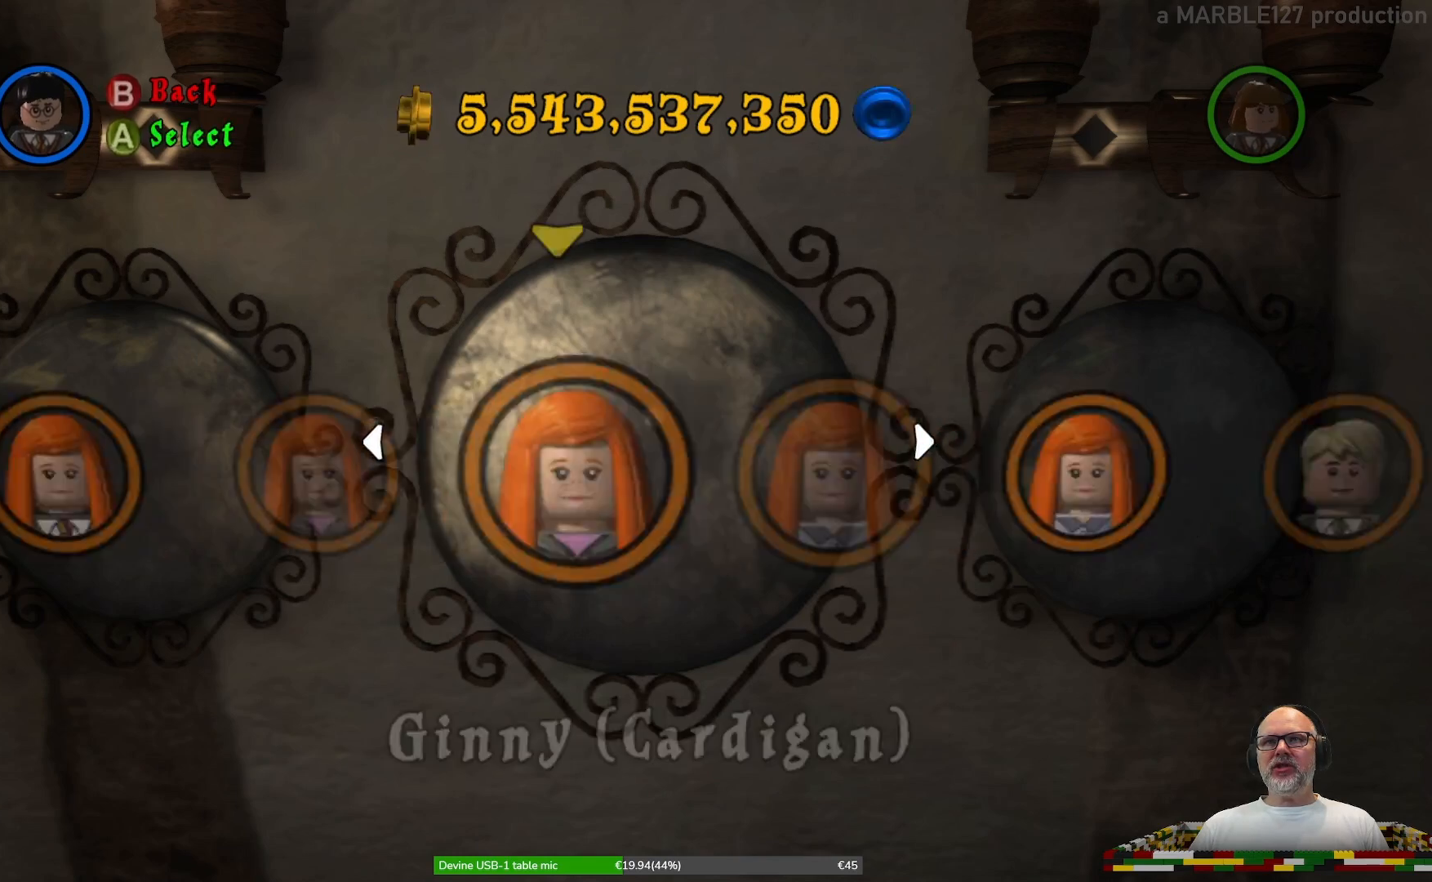
{"buttons": ["DPAD_RIGHT"], "left_stick": "center", "right_stick": "center", "events": []}
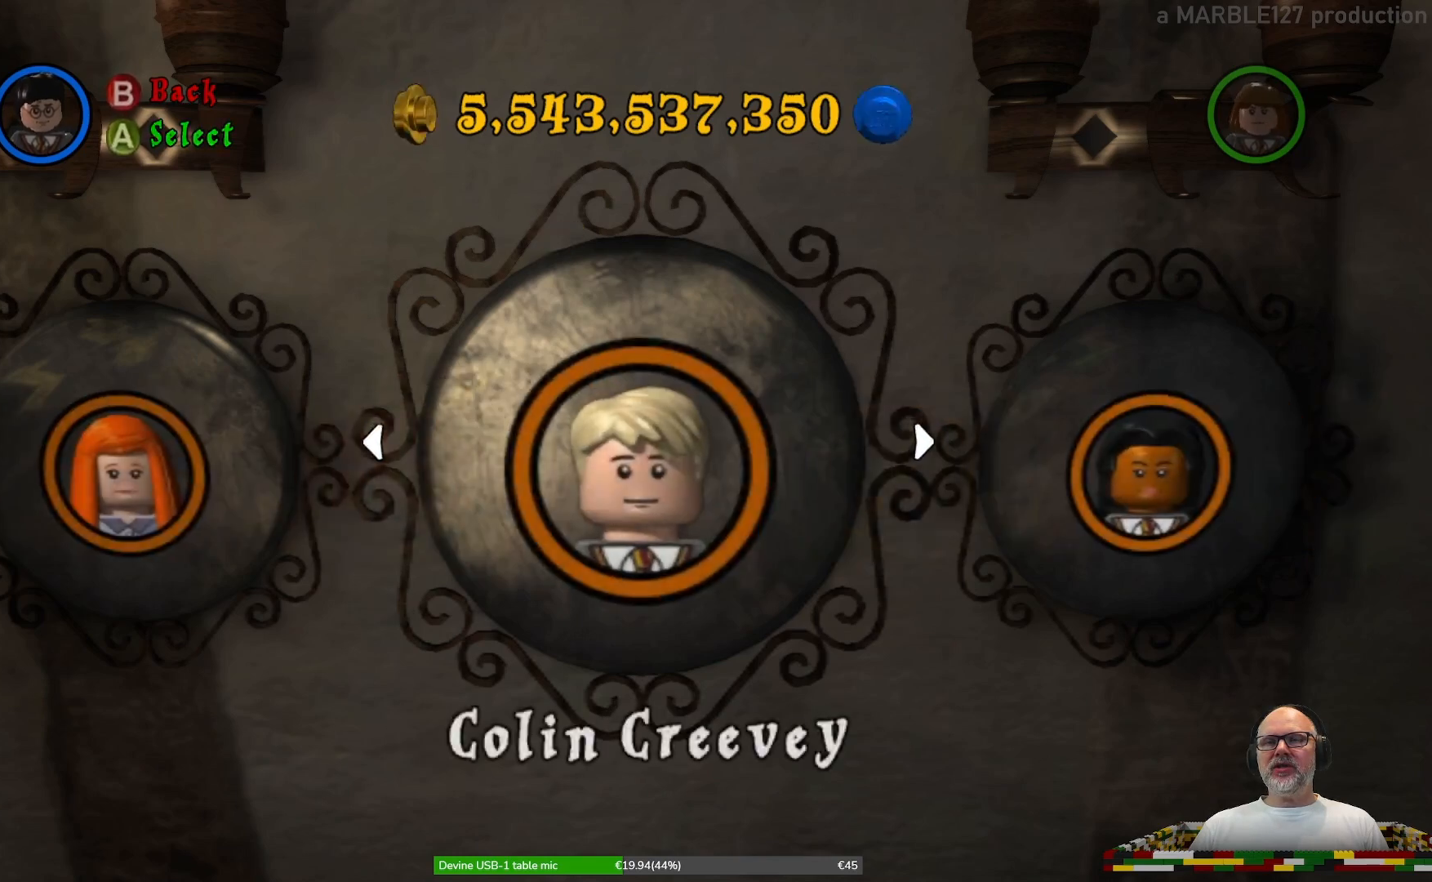
{"buttons": ["DPAD_RIGHT"], "left_stick": "center", "right_stick": "center", "events": []}
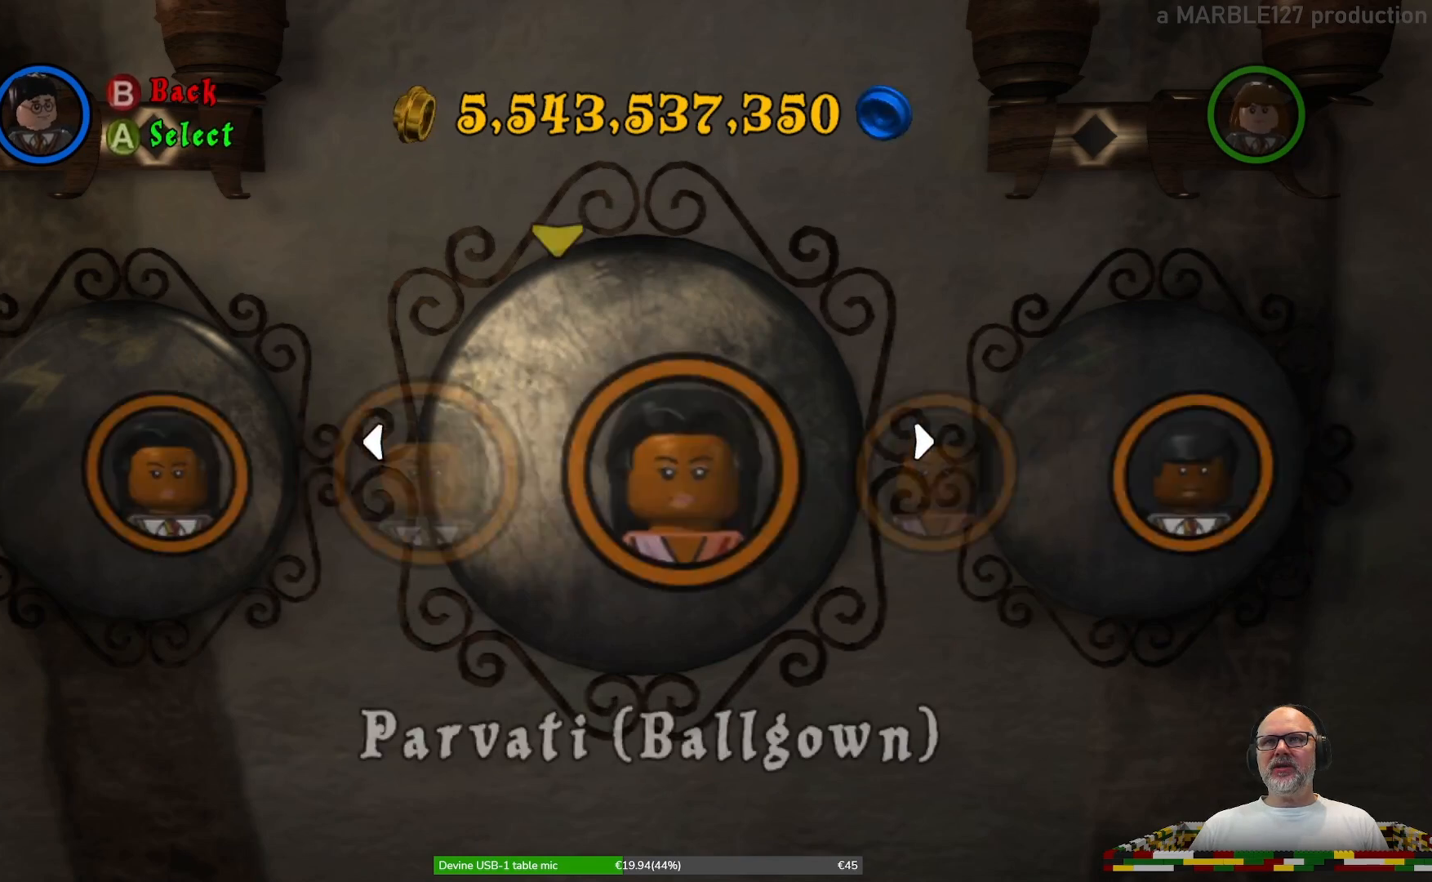
{"buttons": ["DPAD_RIGHT"], "left_stick": "center", "right_stick": "center", "events": []}
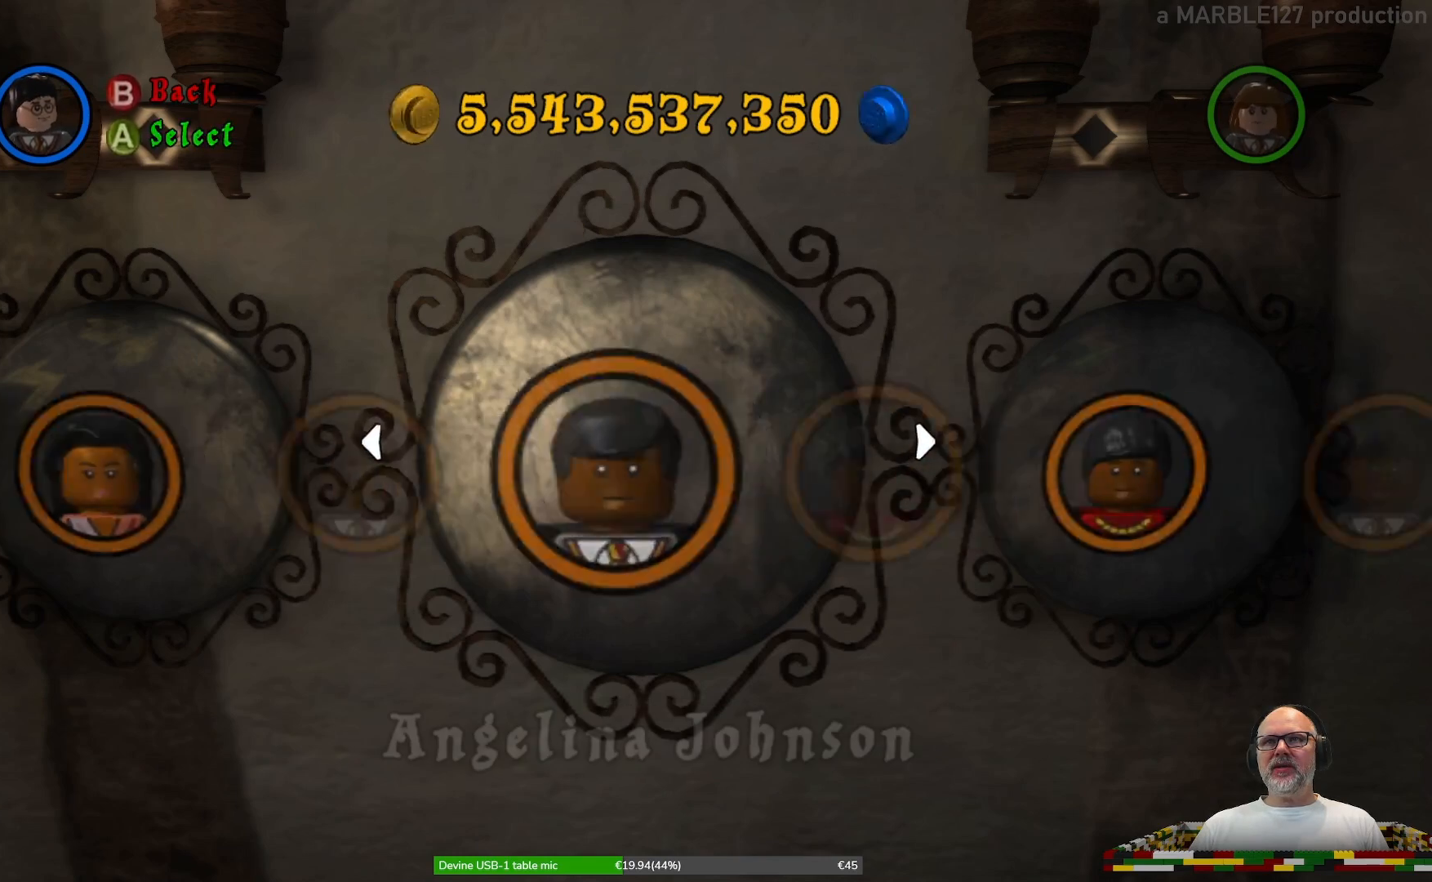
{"buttons": ["DPAD_RIGHT"], "left_stick": "center", "right_stick": "center", "events": []}
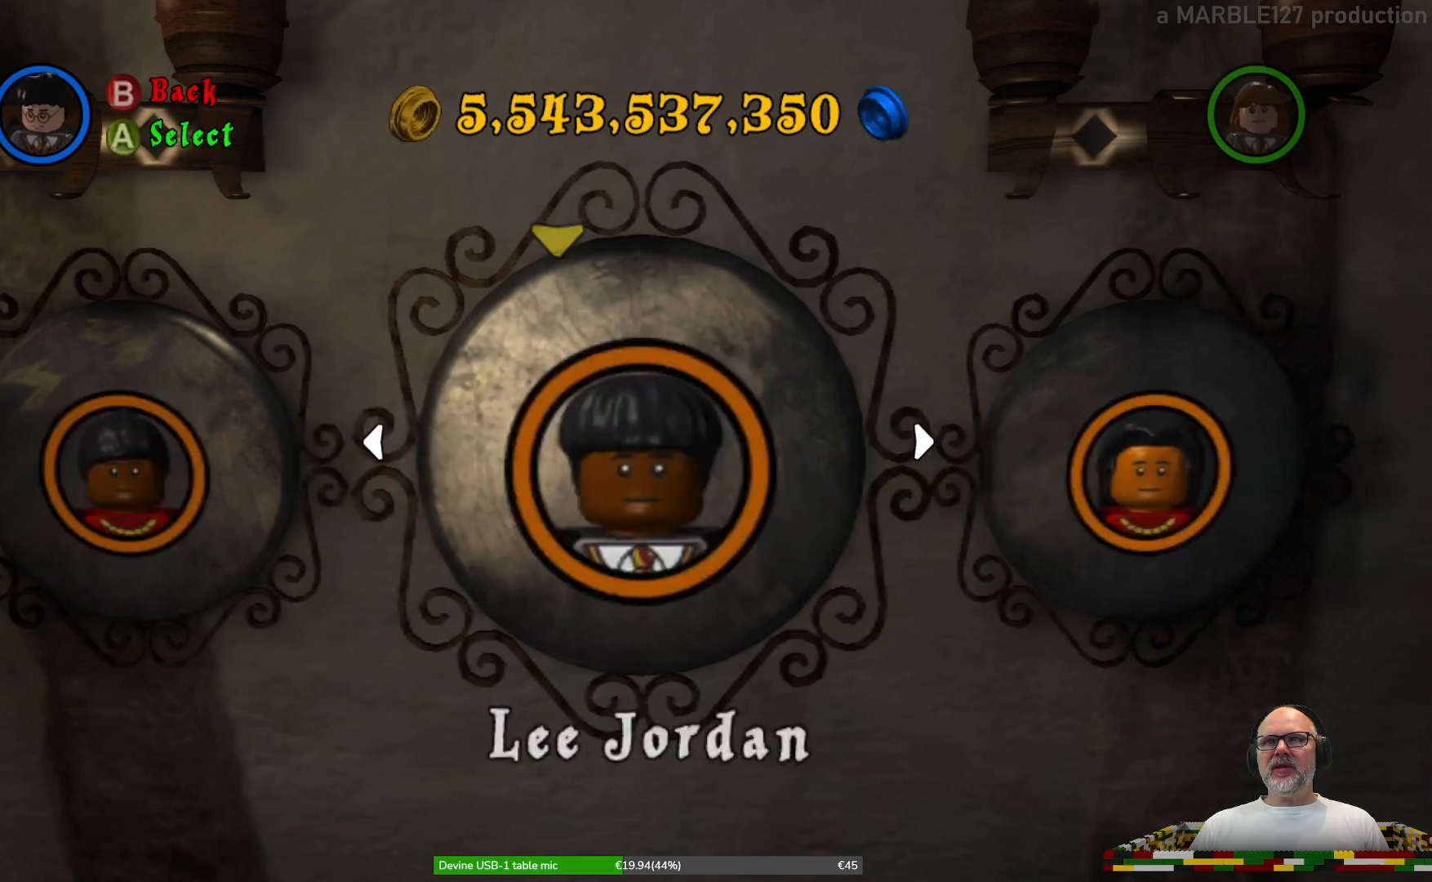
{"buttons": ["DPAD_RIGHT"], "left_stick": "center", "right_stick": "center", "events": []}
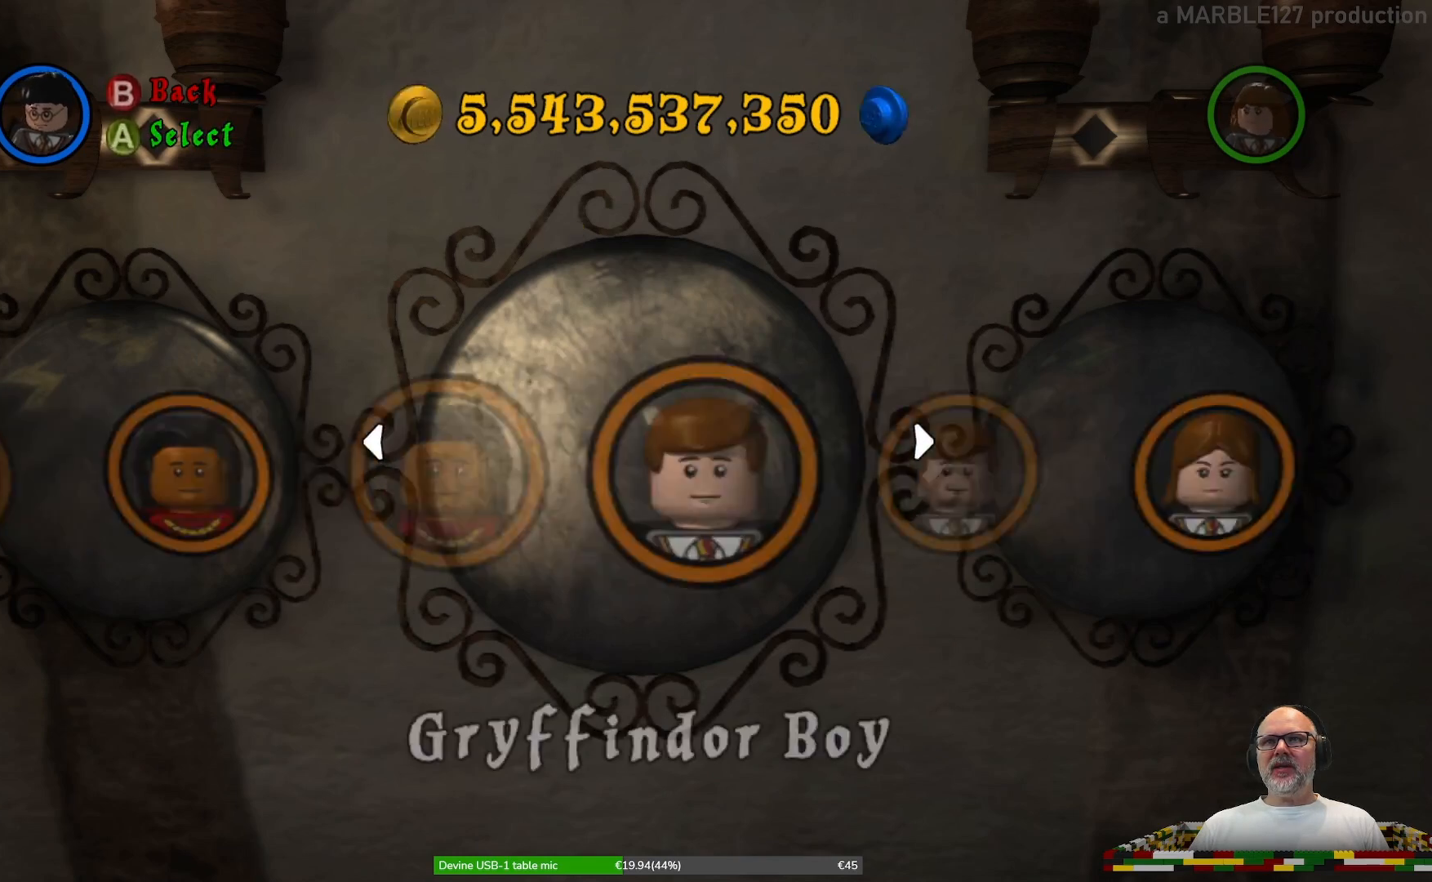
{"buttons": ["DPAD_RIGHT"], "left_stick": "center", "right_stick": "center", "events": []}
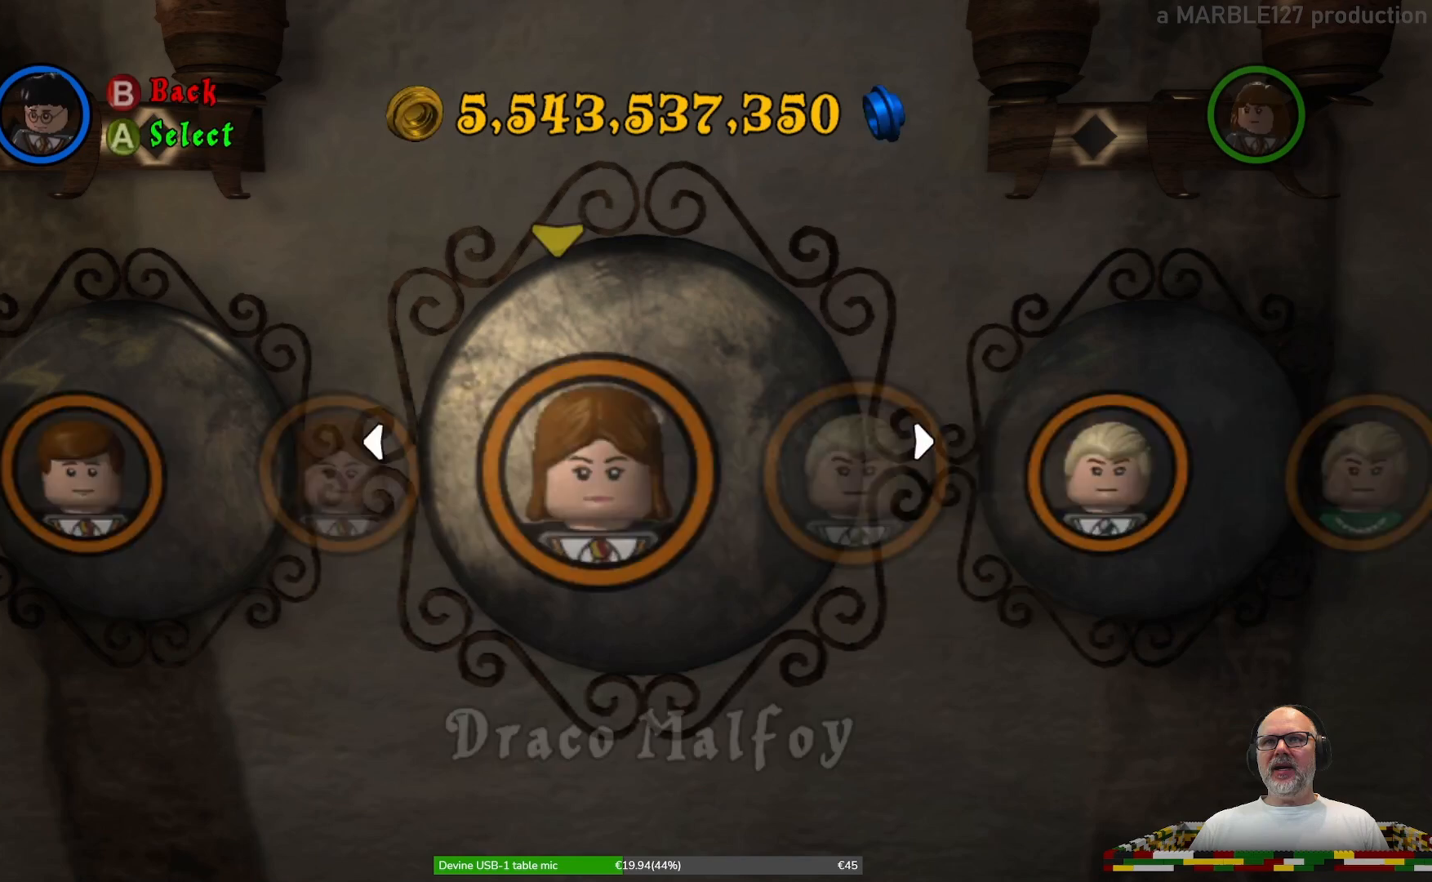
{"buttons": ["DPAD_RIGHT"], "left_stick": "center", "right_stick": "center", "events": []}